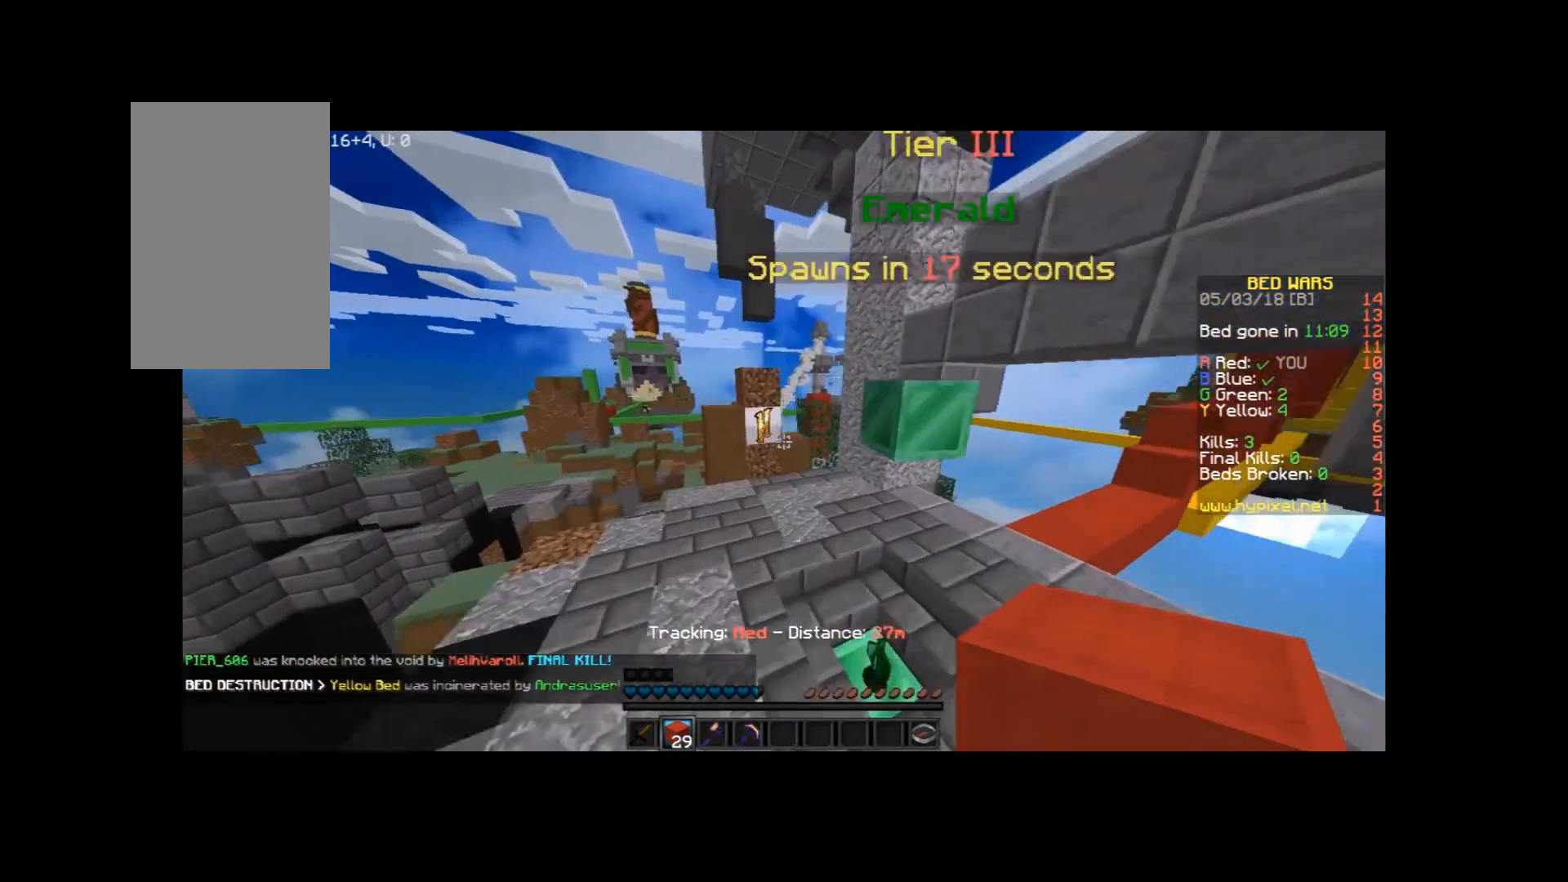
Gameplay with keyboard and mouse; each line is a JSON object with the keys and mouse buttons held at the frame after it. "events" lists presses ("down") and releases ("up") of "a", "d", "s", "space", "w", "mouse_left" and "mouse_right" between this image and that frame as [ms after this image, input, new state], when the widget could be followed in between. "mouse_left", "mouse_right" = the "left", "right" buttons of the "mouse" list. No other keys are recorded. Fast repeated clicks can show as one long hold. Mouse movement is not recorded.
{"keys": ["a", "space", "w"], "mouse": [], "events": [[234, "space", "up"], [467, "space", "down"]]}
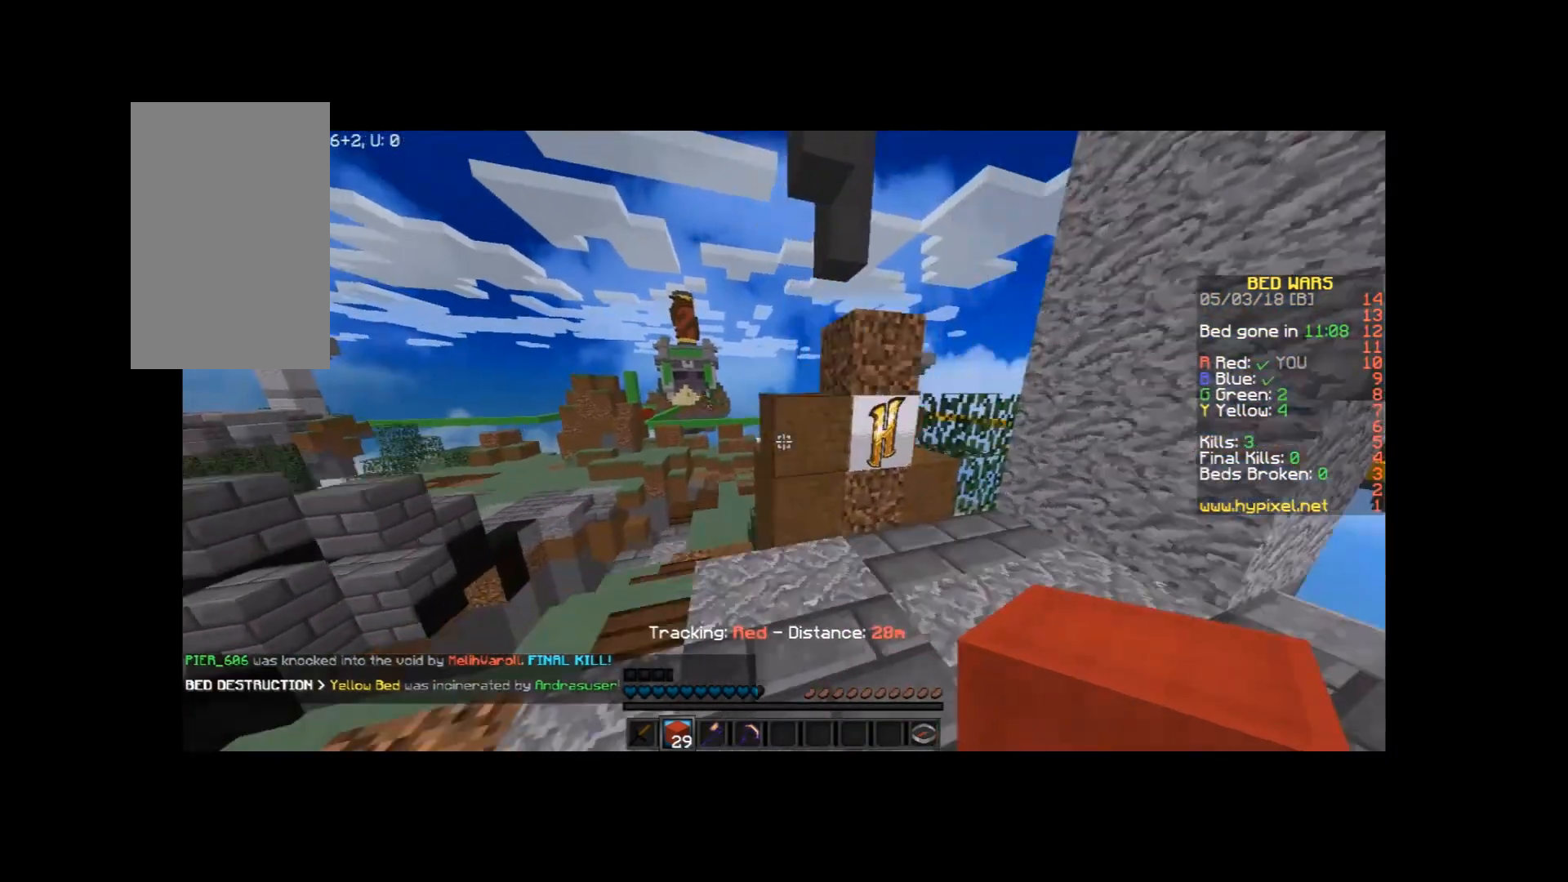
{"keys": ["w"], "mouse": [], "events": [[167, "space", "up"], [267, "a", "up"], [367, "a", "down"], [400, "a", "up"]]}
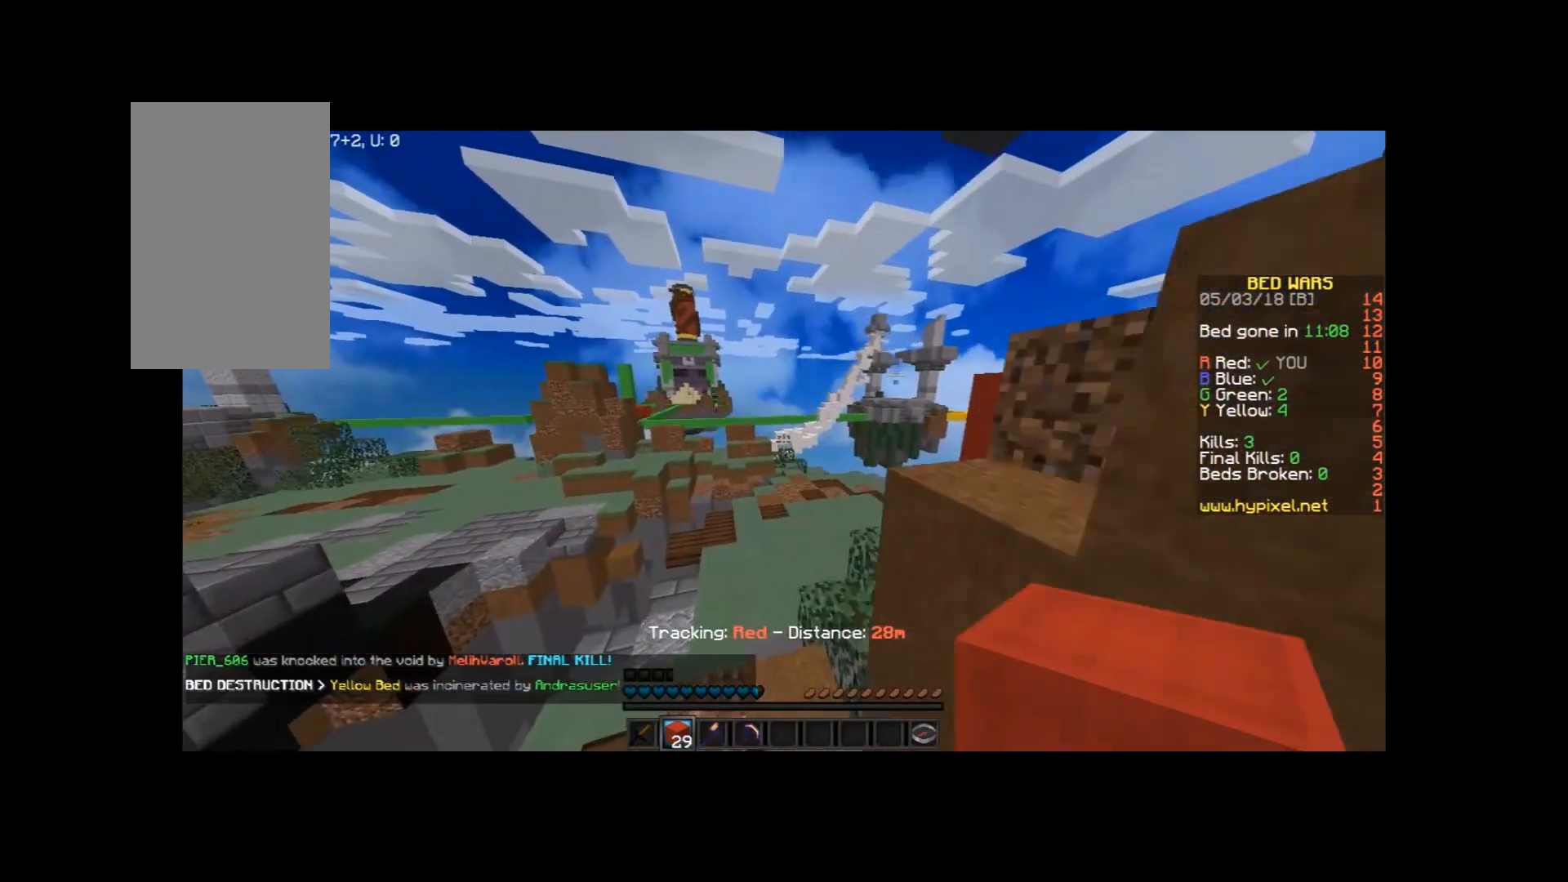
{"keys": ["space", "w"], "mouse": [], "events": [[401, "space", "down"]]}
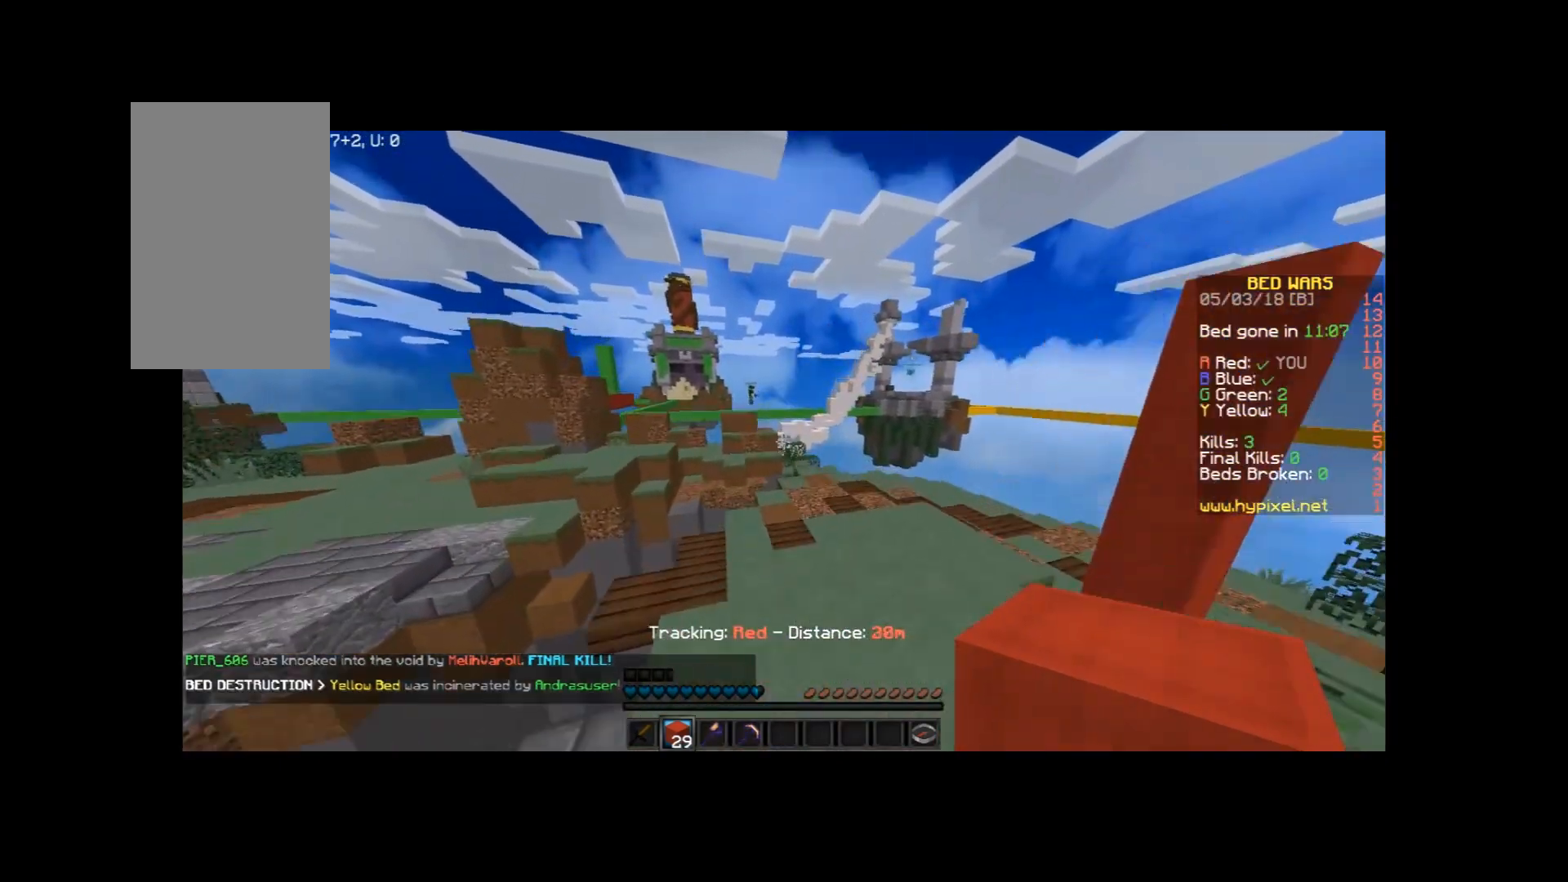
{"keys": ["d", "w"], "mouse": [], "events": [[66, "d", "down"], [200, "space", "up"]]}
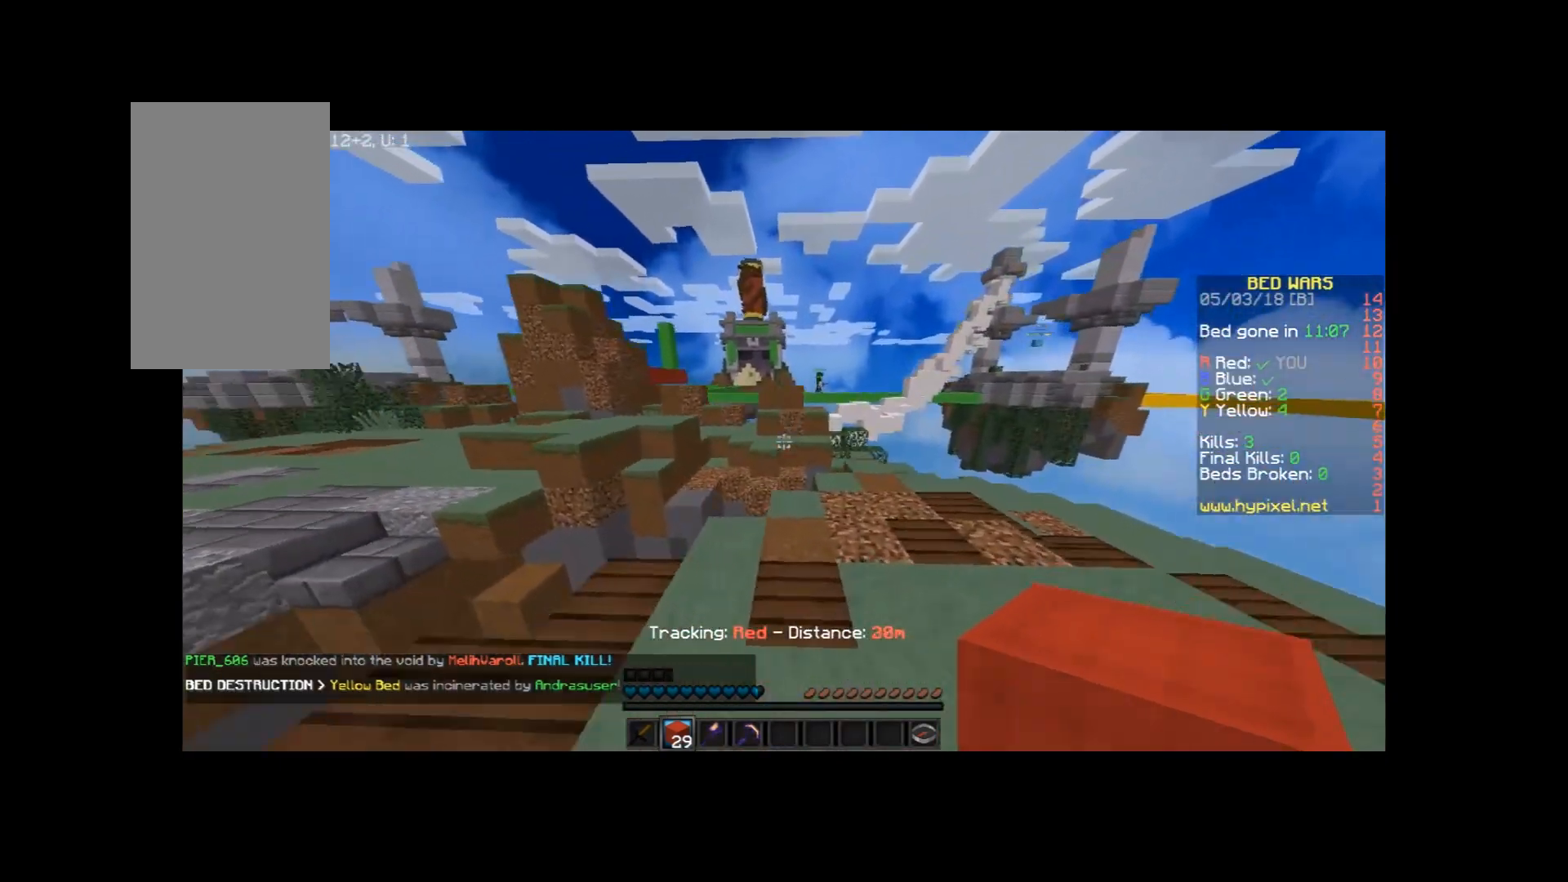
{"keys": ["w"], "mouse": [], "events": [[67, "d", "up"]]}
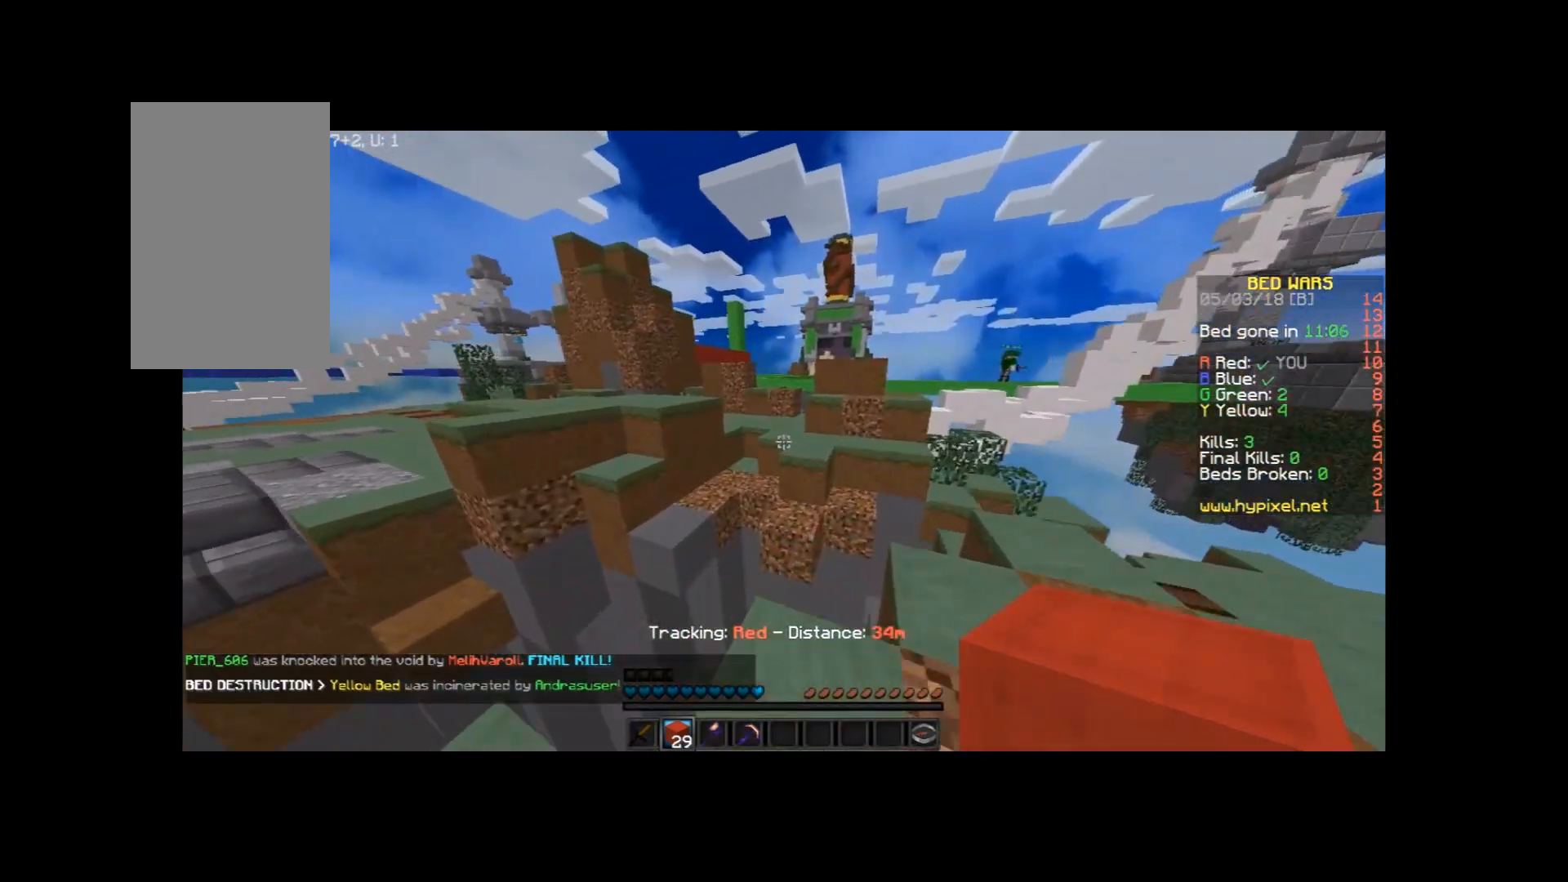
{"keys": ["w"], "mouse": [], "events": [[200, "space", "down"], [400, "space", "up"]]}
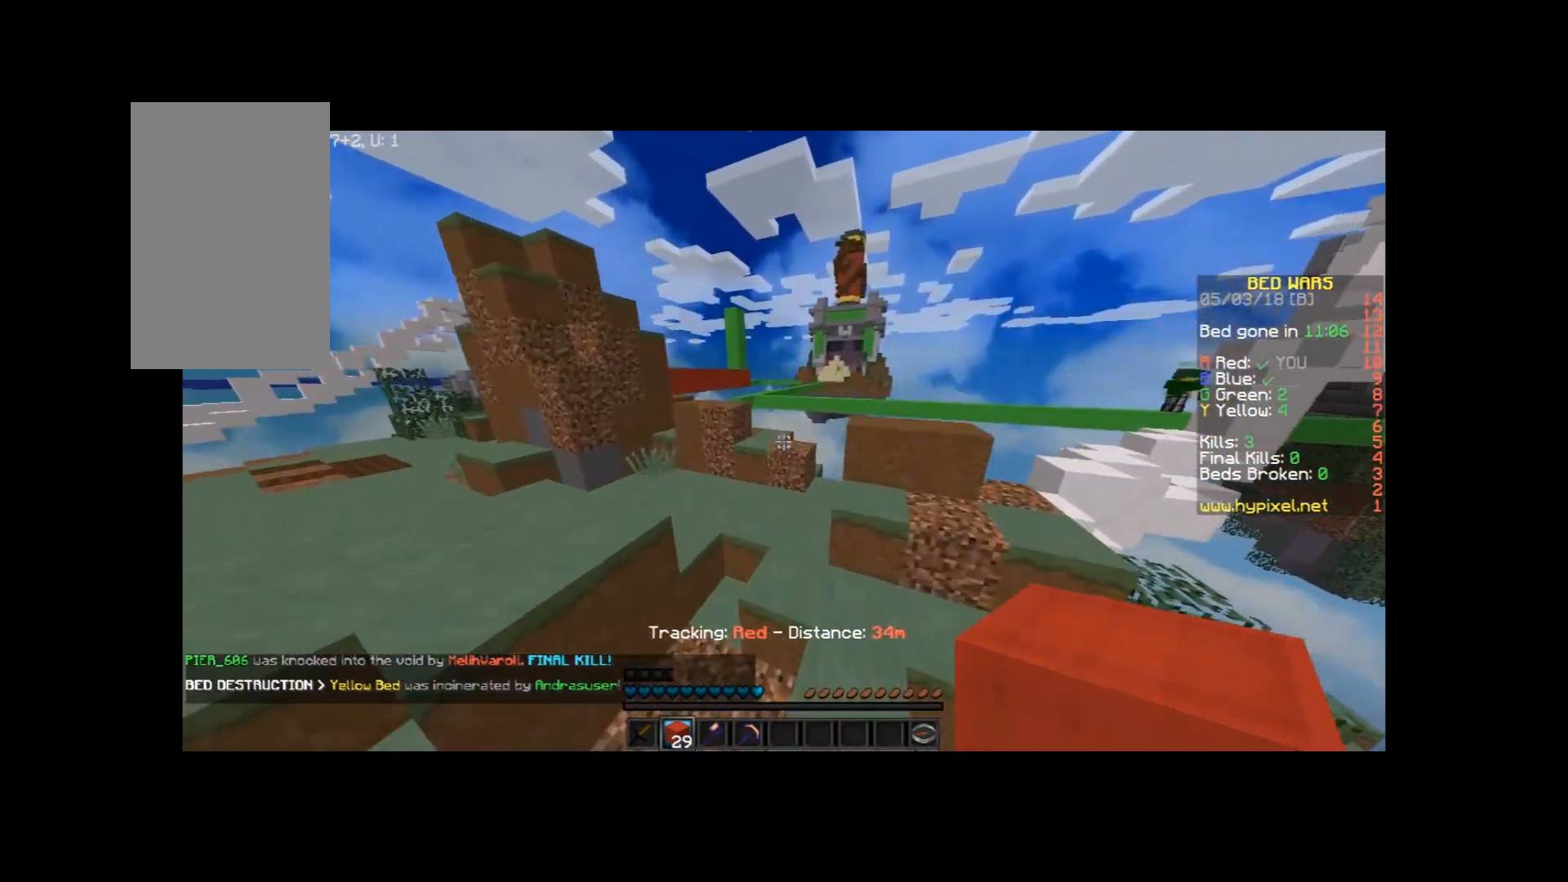
{"keys": ["w"], "mouse": [], "events": [[267, "a", "down"], [401, "a", "up"]]}
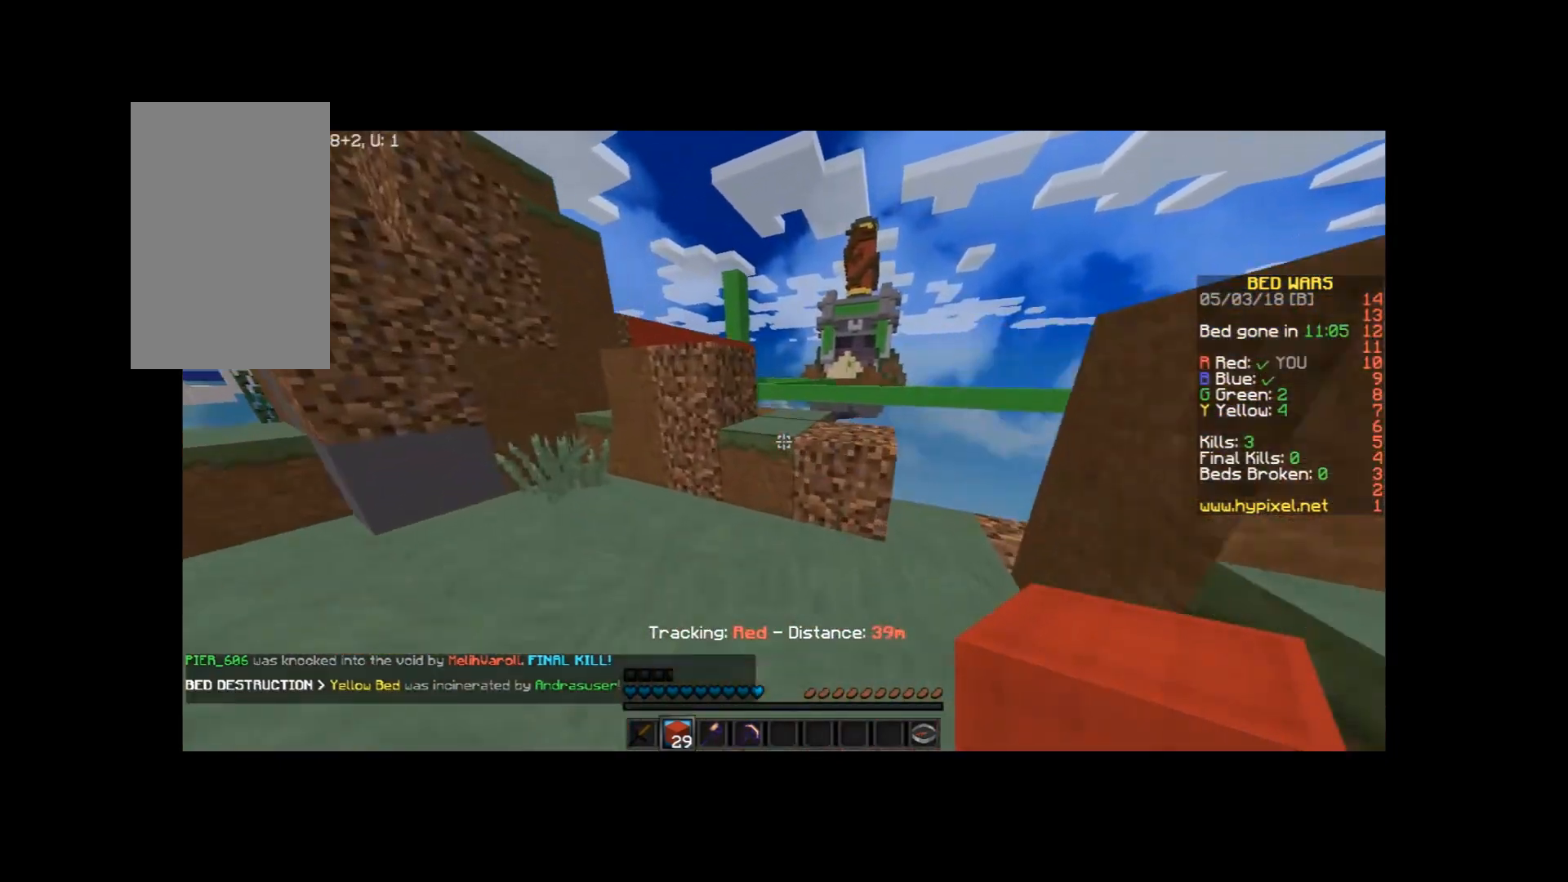
{"keys": ["a", "space", "w"], "mouse": [], "events": [[100, "space", "down"], [300, "a", "down"], [300, "space", "up"], [467, "space", "down"]]}
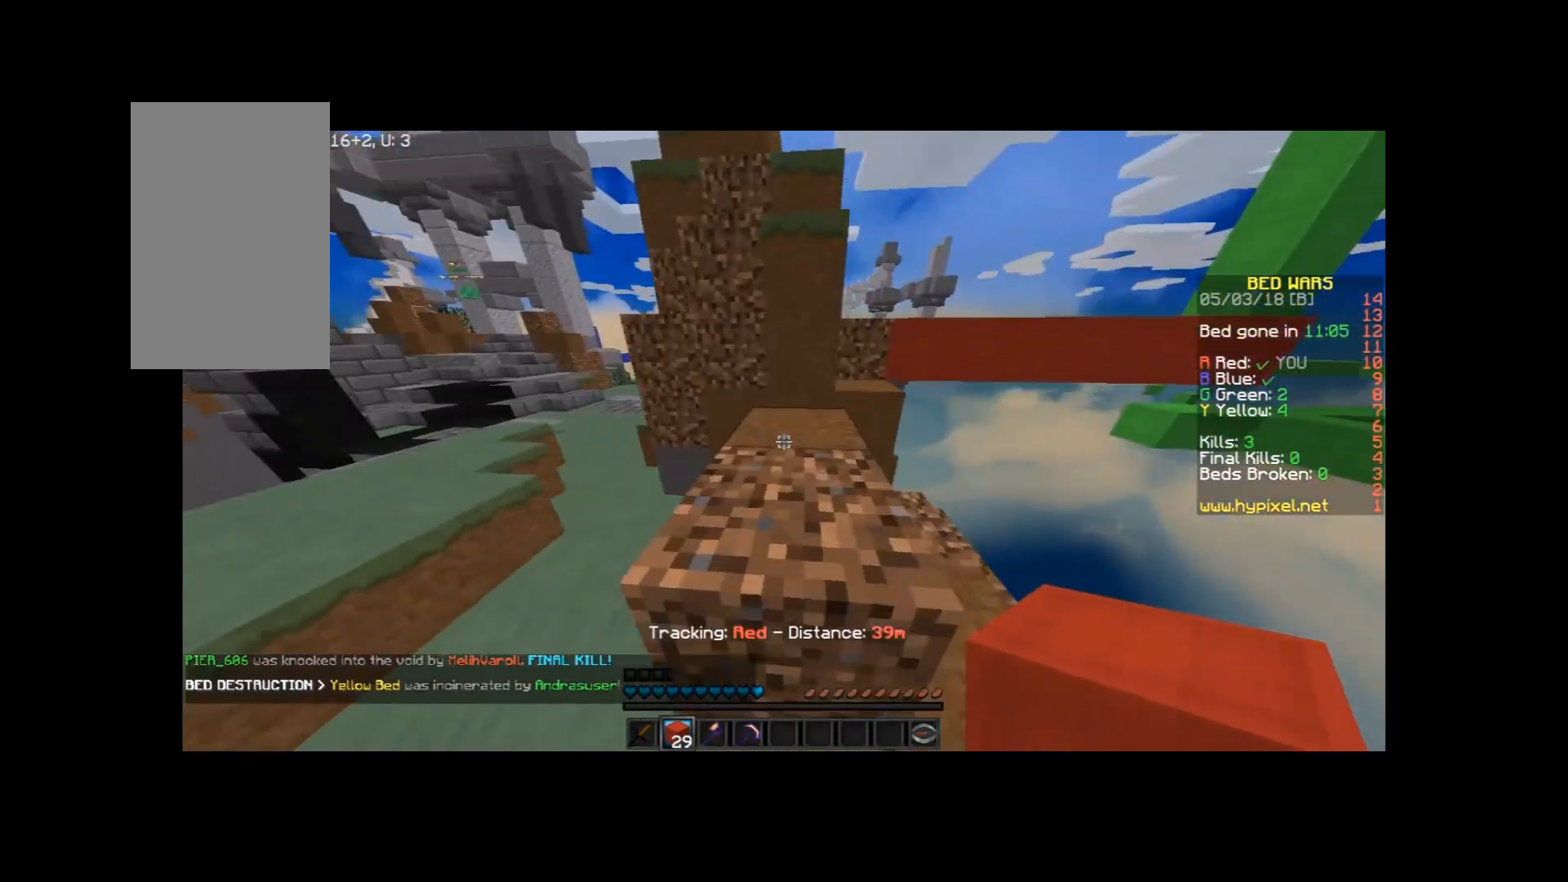
{"keys": ["w"], "mouse": [], "events": [[200, "space", "up"], [401, "a", "up"]]}
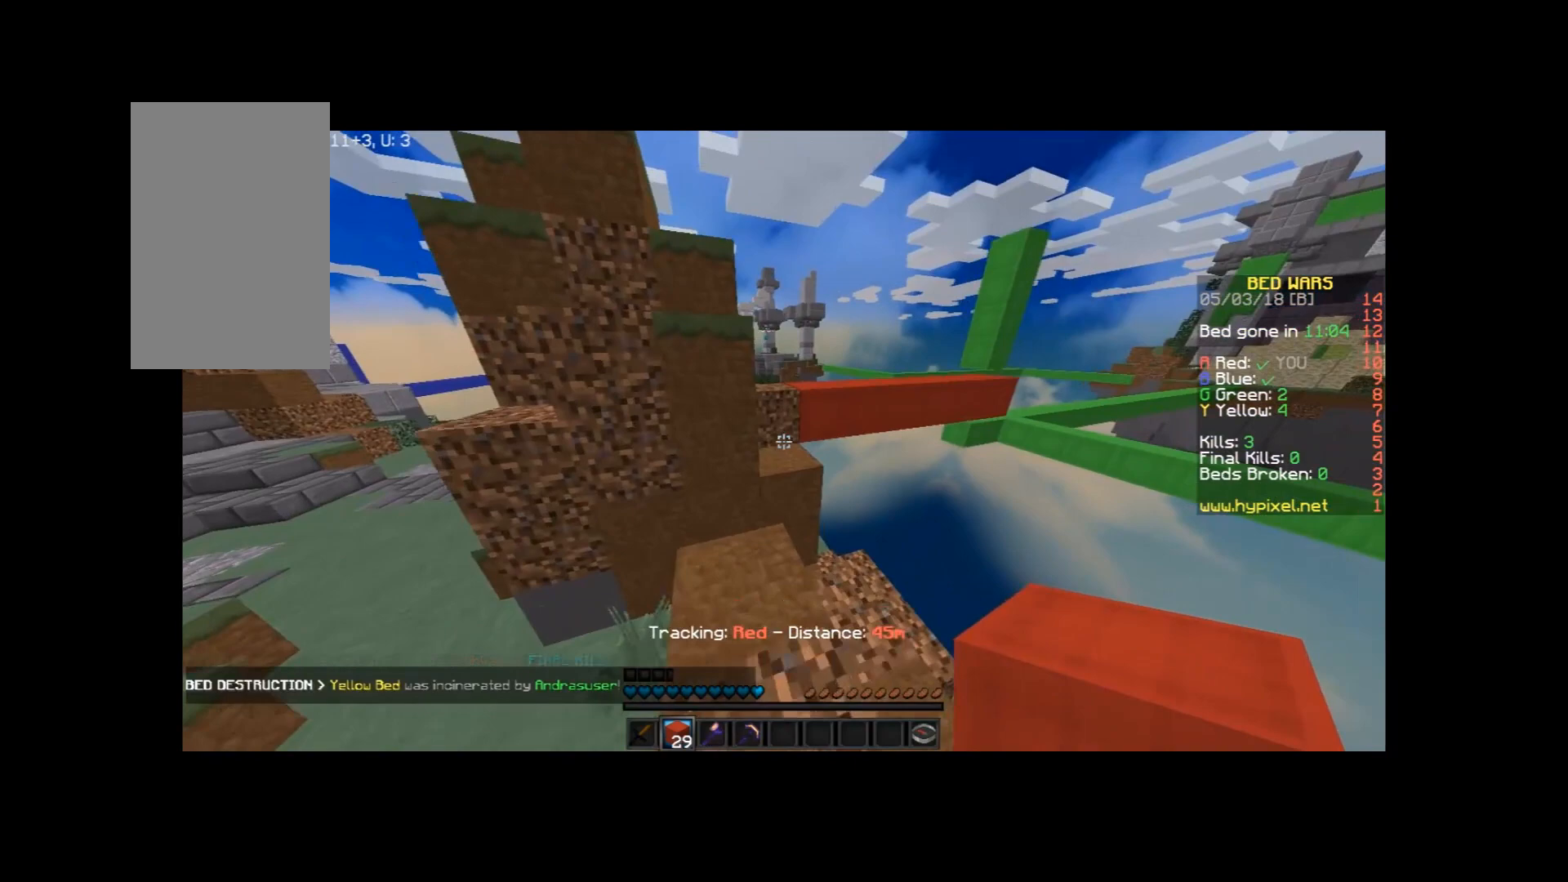
{"keys": ["a", "w"], "mouse": [], "events": [[167, "mouse_right", "down"], [233, "mouse_right", "up"], [233, "space", "down"], [367, "space", "up"], [500, "a", "down"]]}
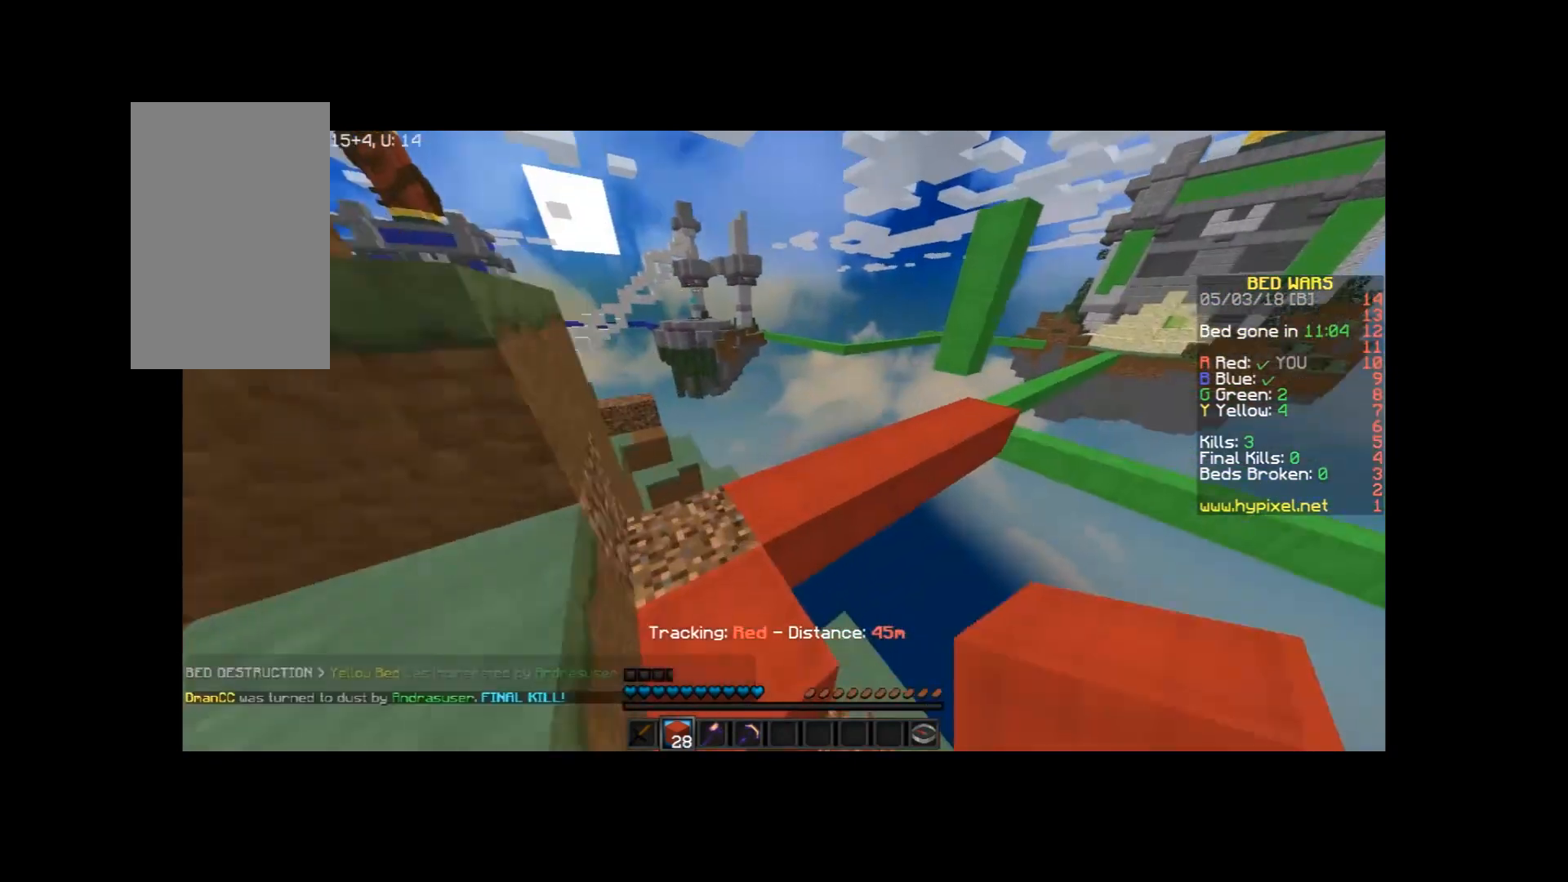
{"keys": ["a", "w"], "mouse": [], "events": []}
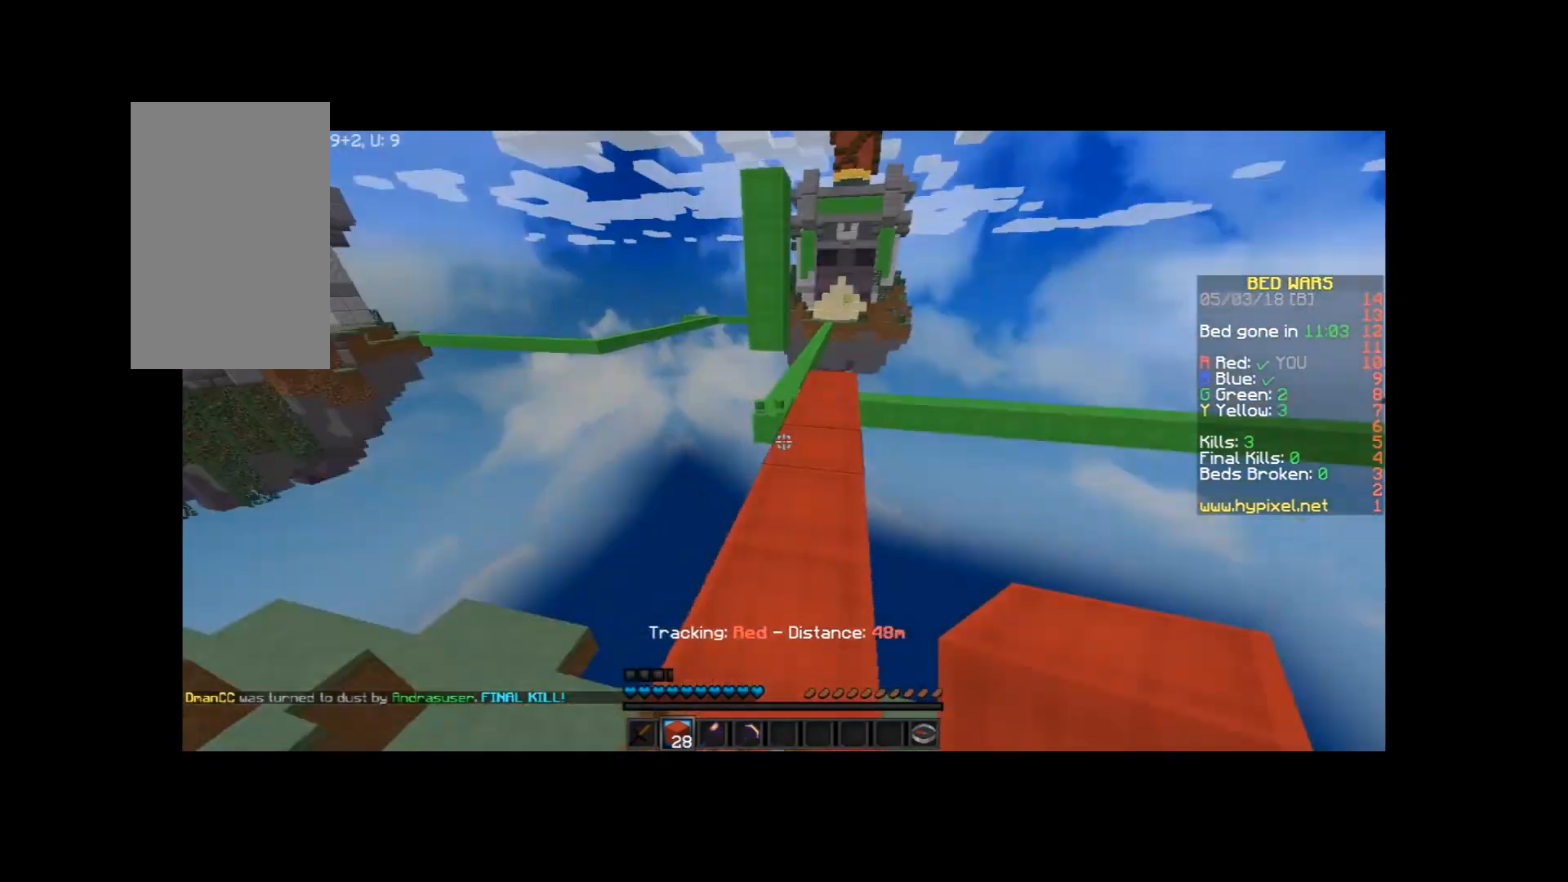
{"keys": ["w"], "mouse": [], "events": [[166, "a", "up"]]}
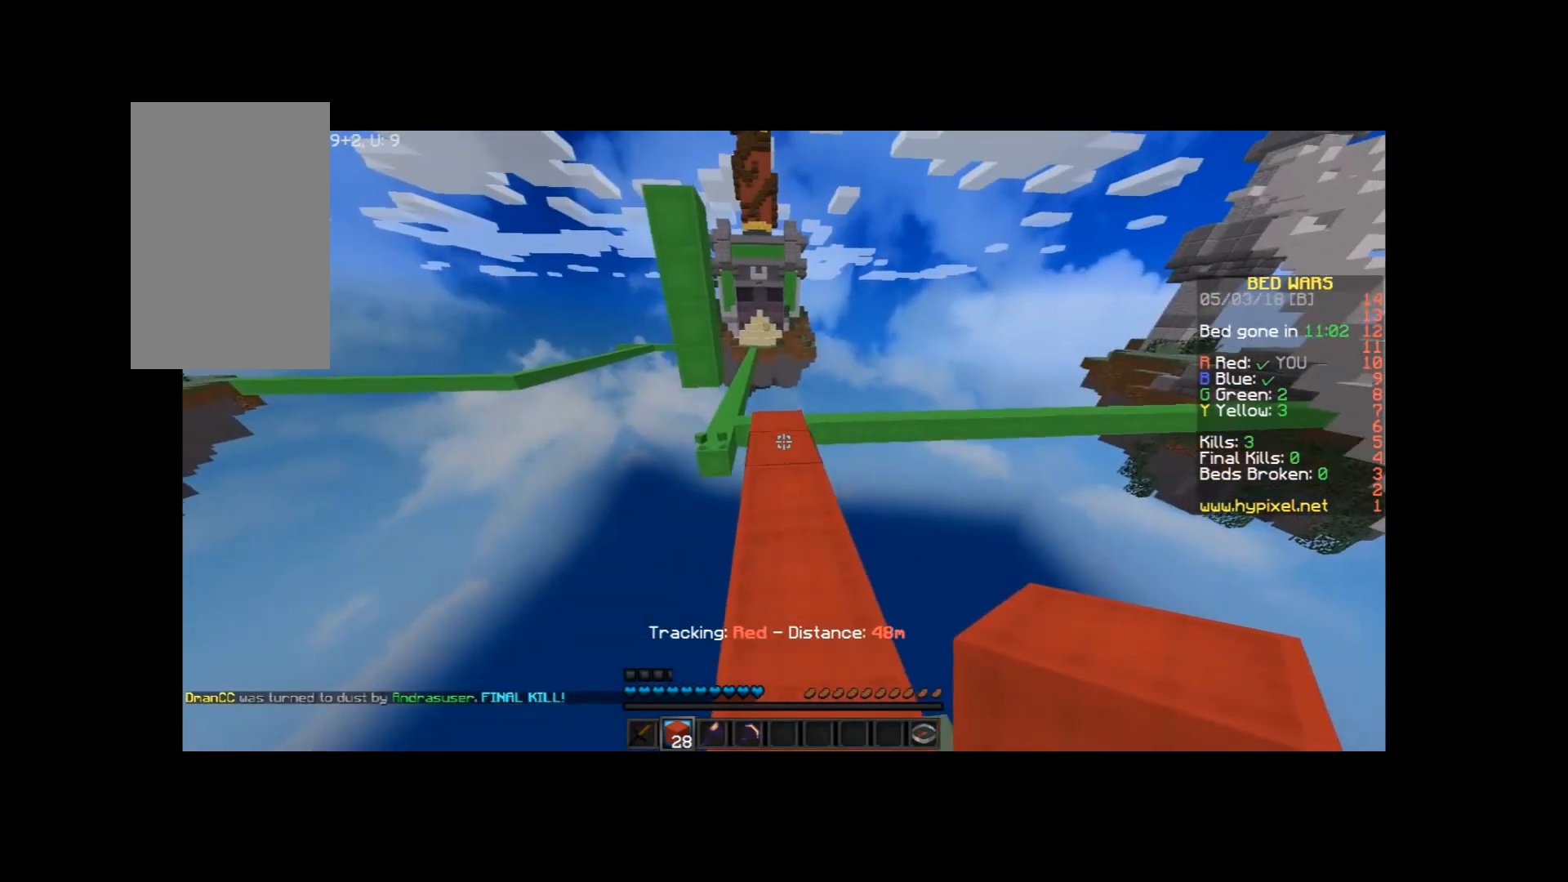
{"keys": ["w"], "mouse": [], "events": []}
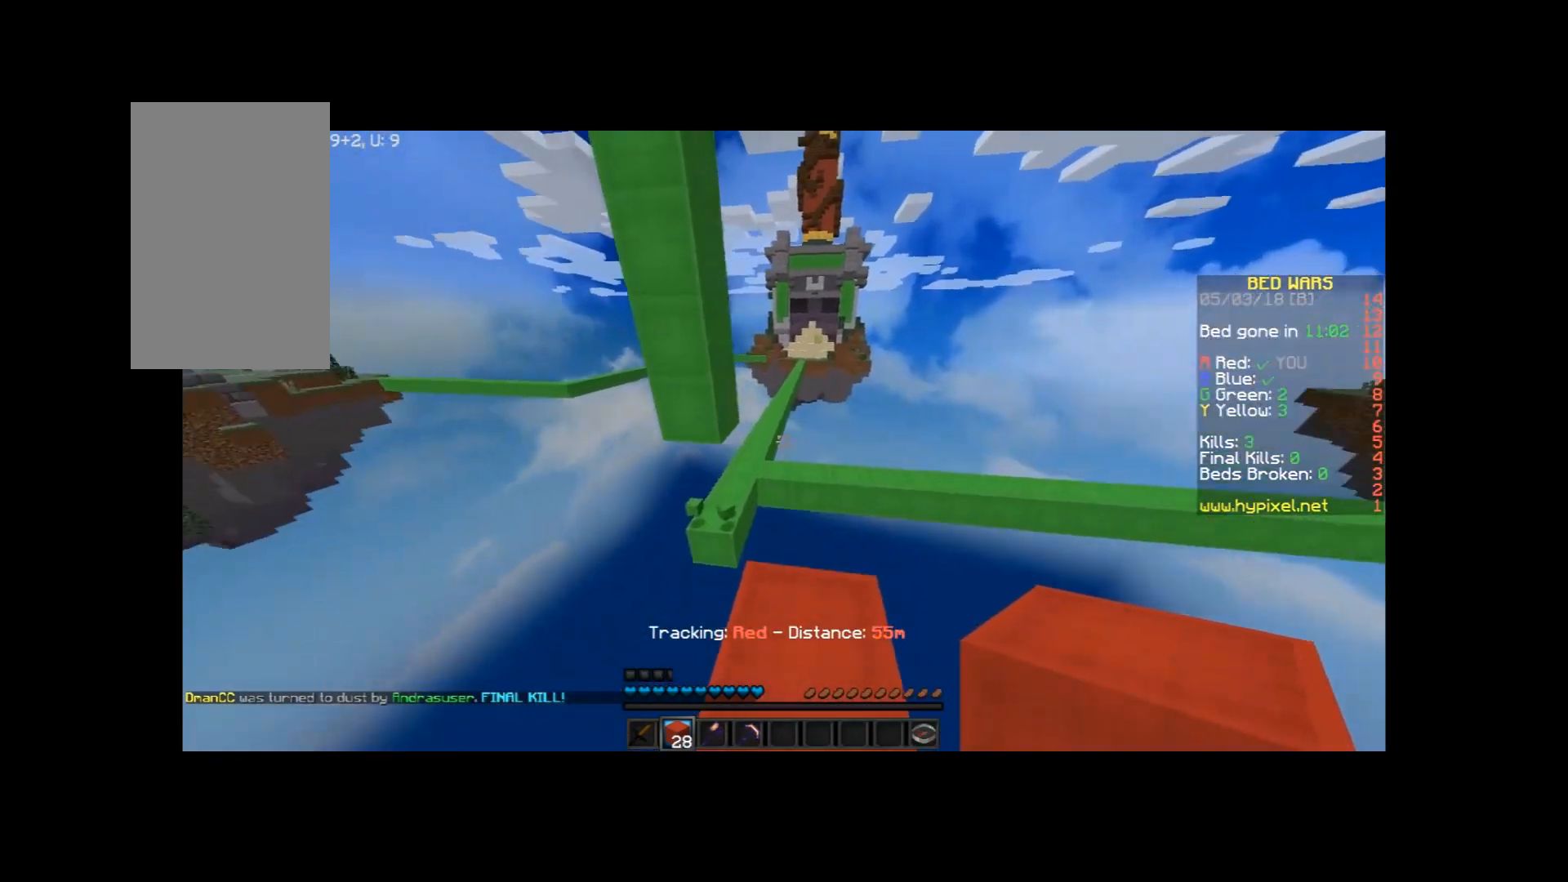
{"keys": ["w"], "mouse": [], "events": [[100, "space", "down"], [367, "space", "up"]]}
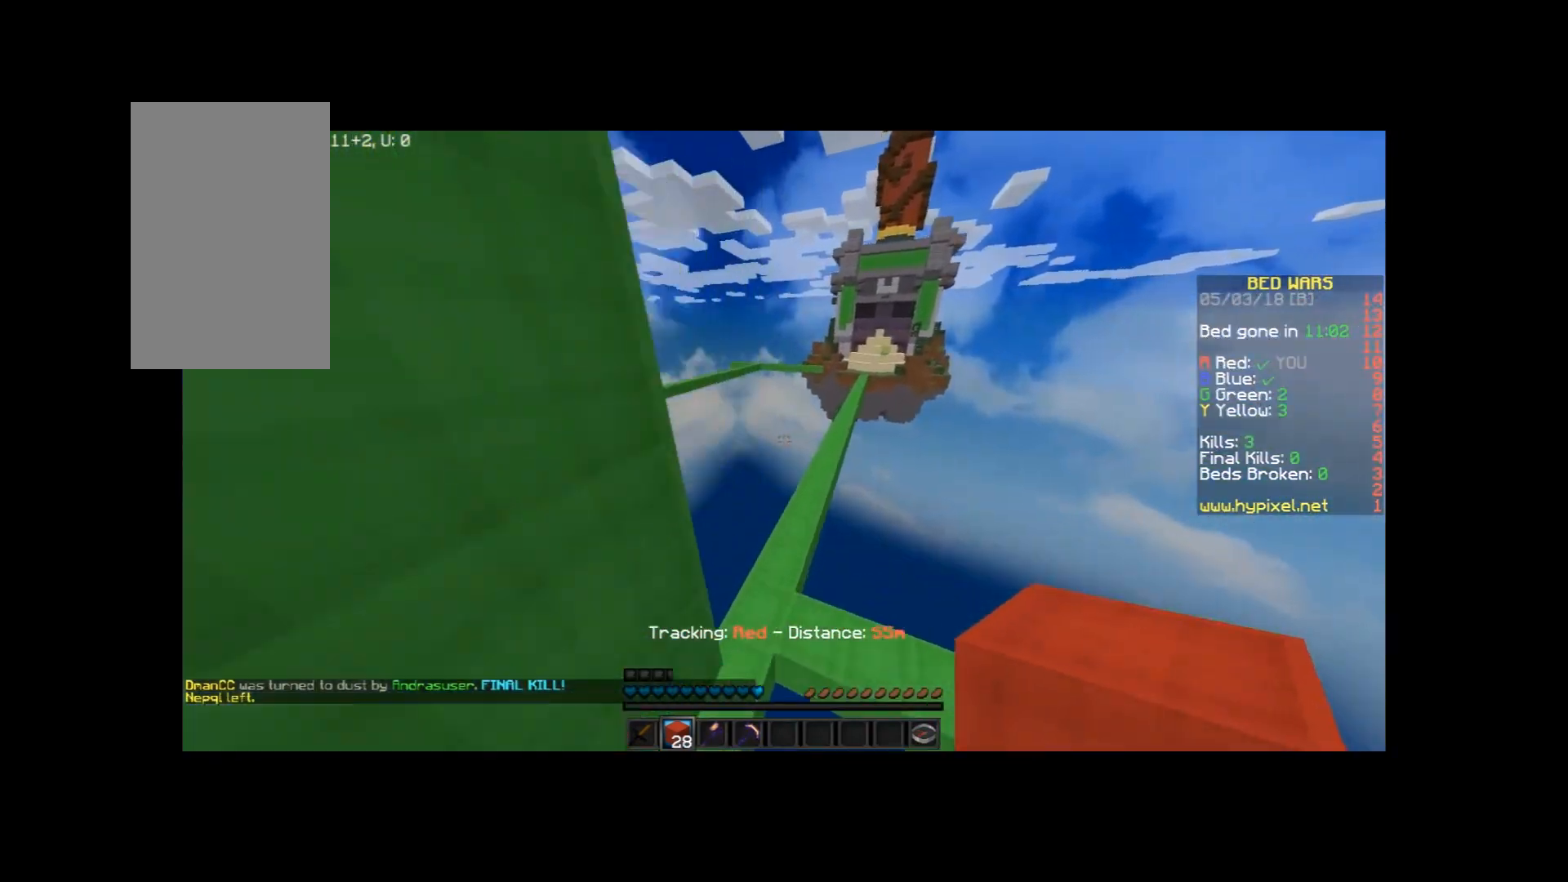
{"keys": ["w"], "mouse": [], "events": [[234, "a", "down"], [434, "a", "up"]]}
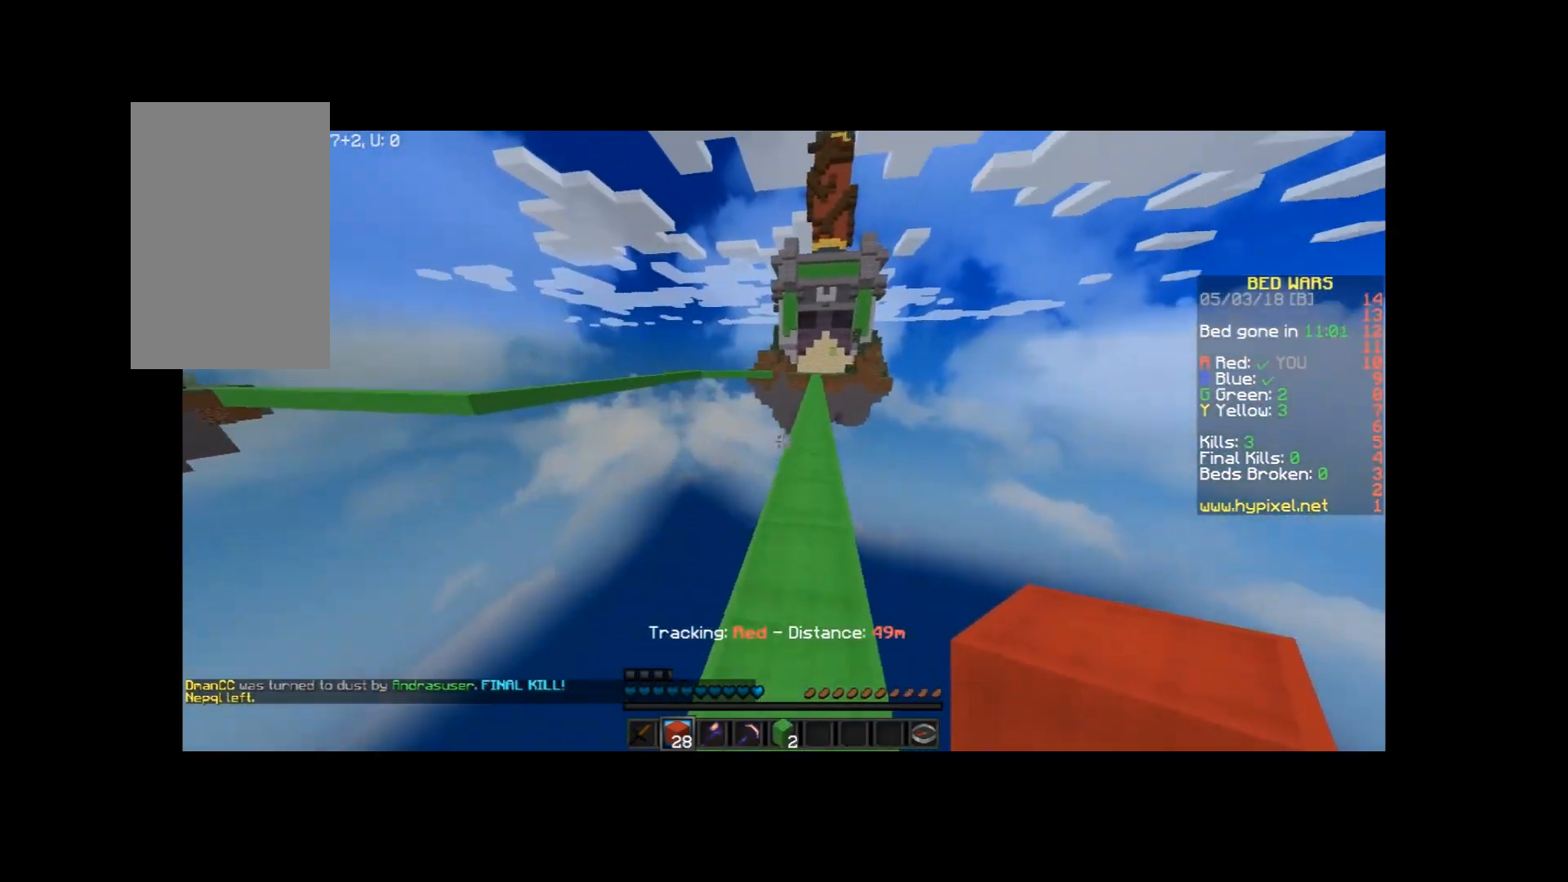
{"keys": ["w"], "mouse": [], "events": []}
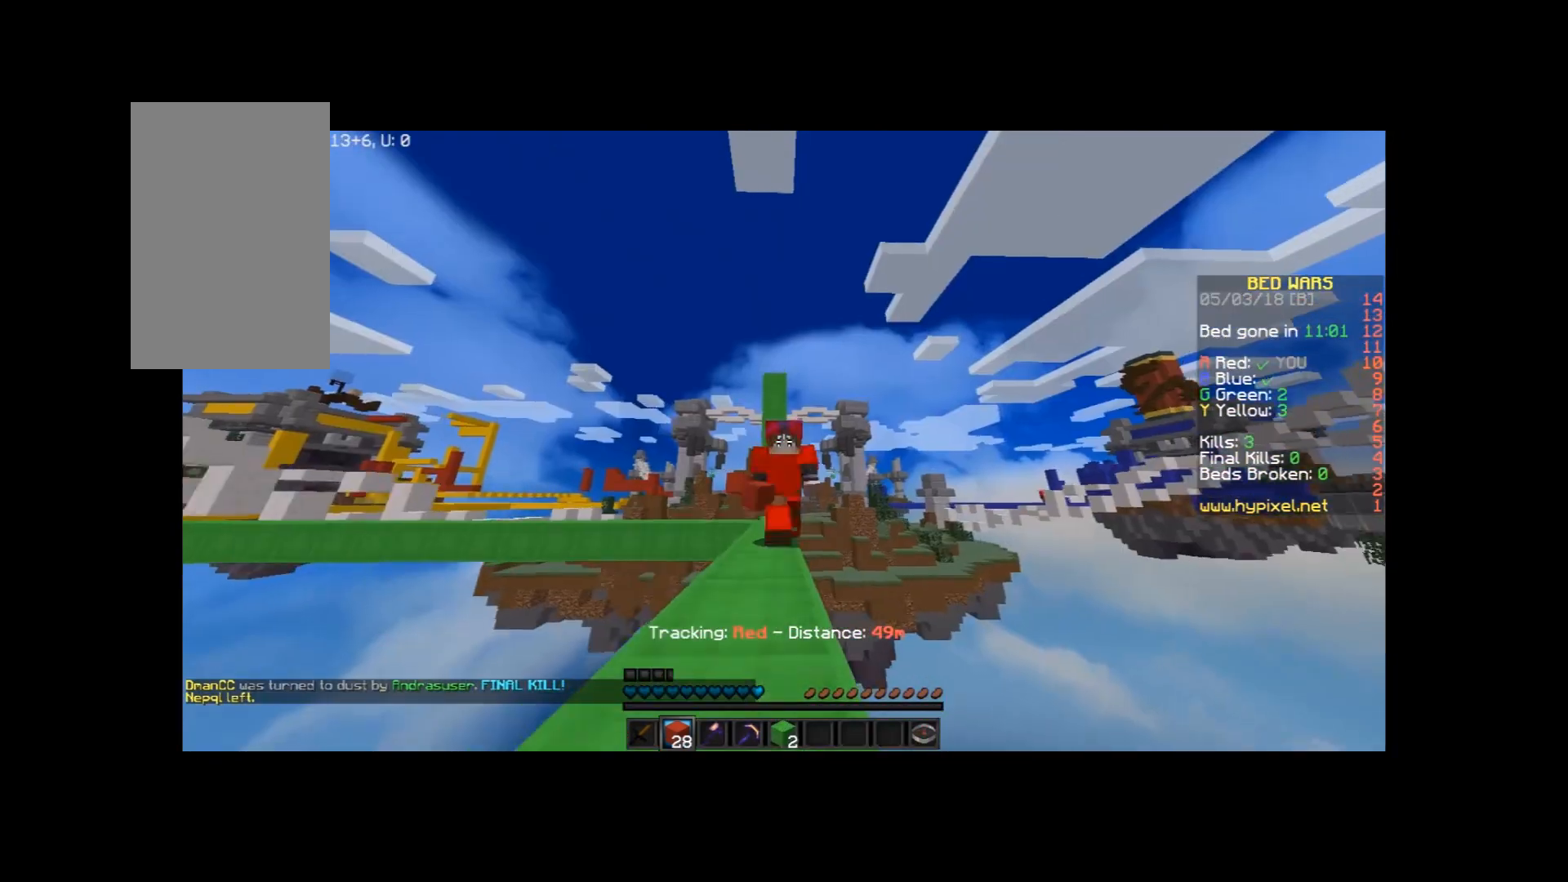
{"keys": ["w"], "mouse": [], "events": []}
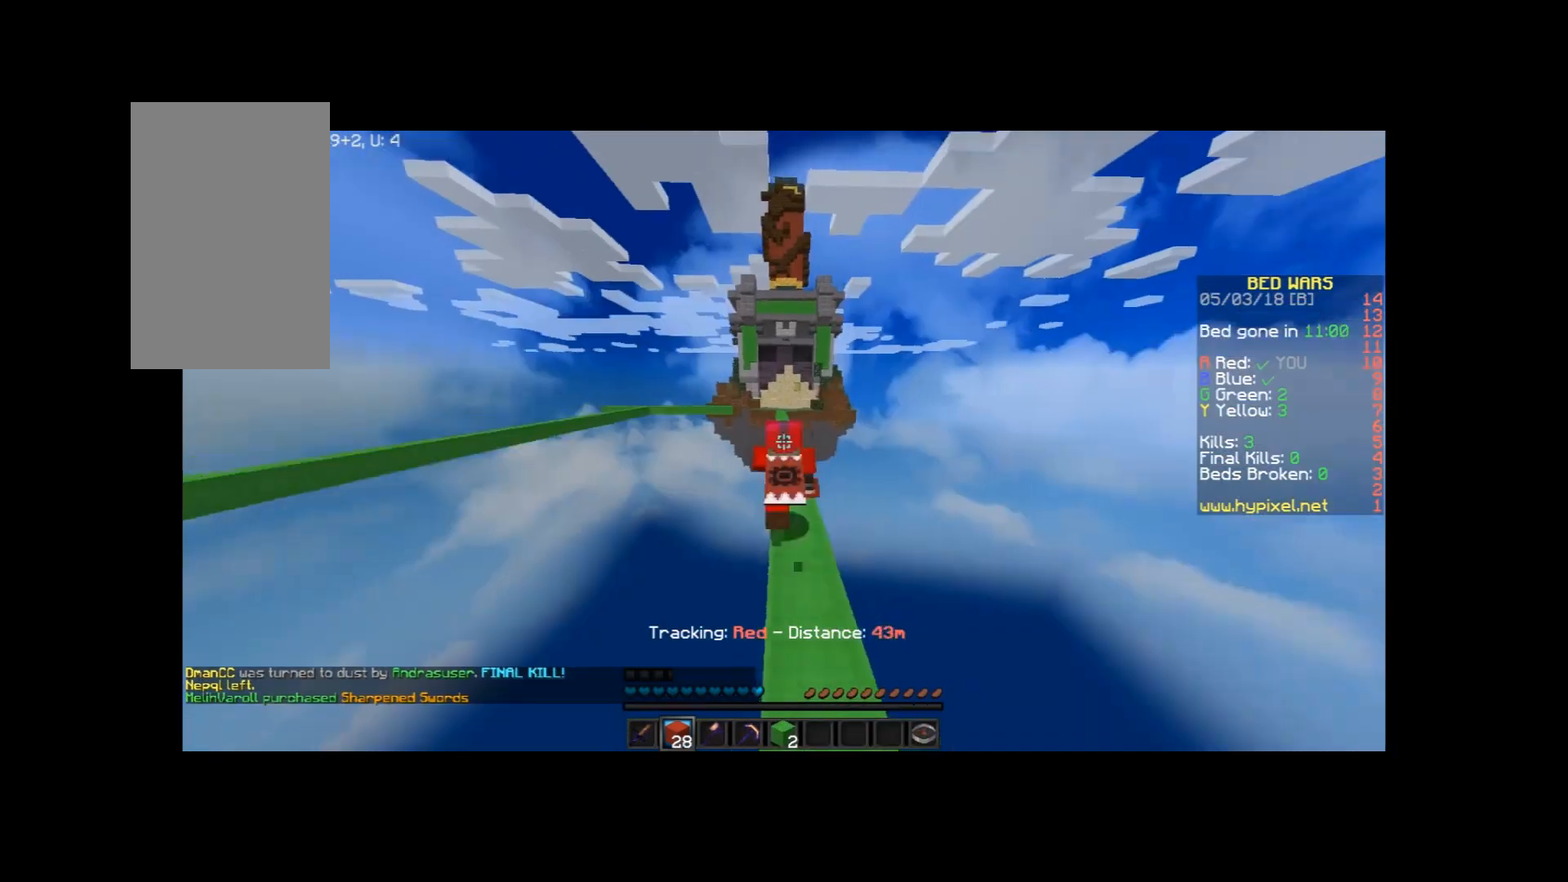
{"keys": ["w"], "mouse": [], "events": []}
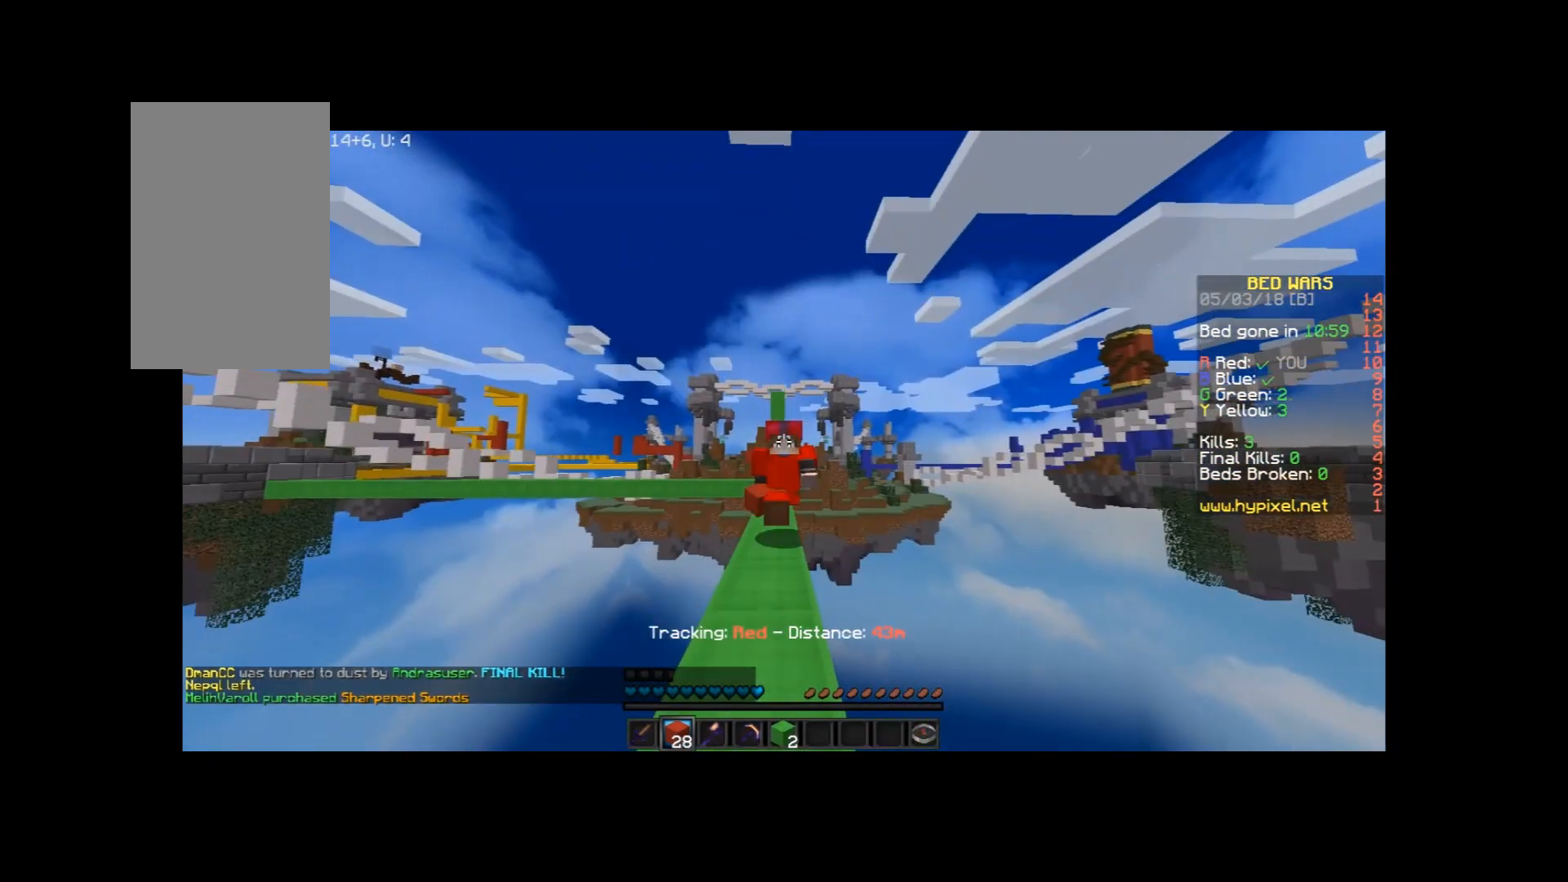
{"keys": ["w"], "mouse": [], "events": []}
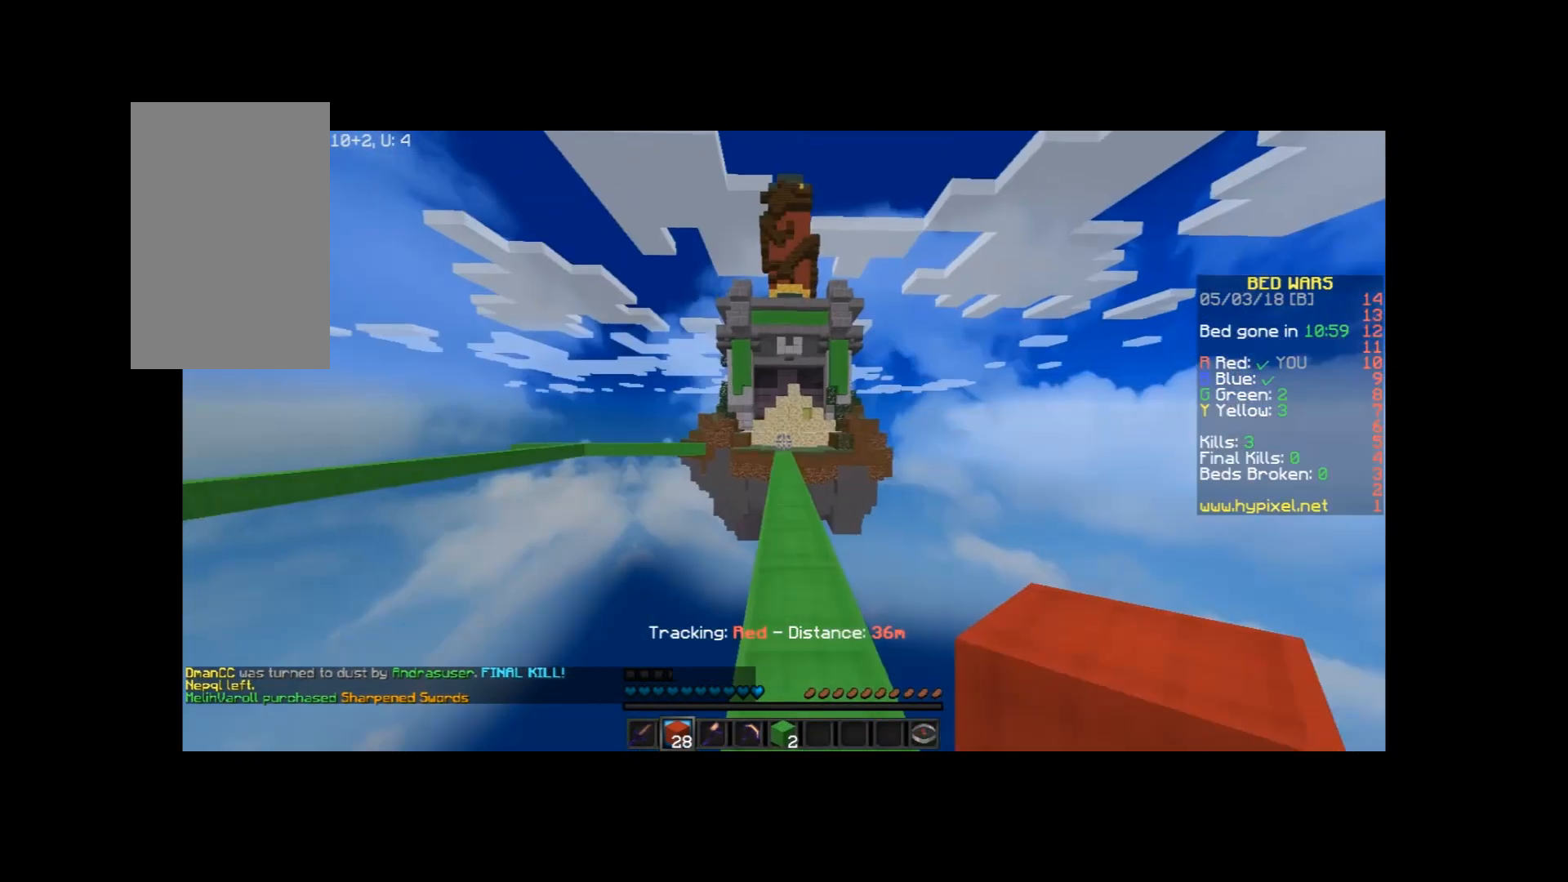
{"keys": ["w"], "mouse": [], "events": []}
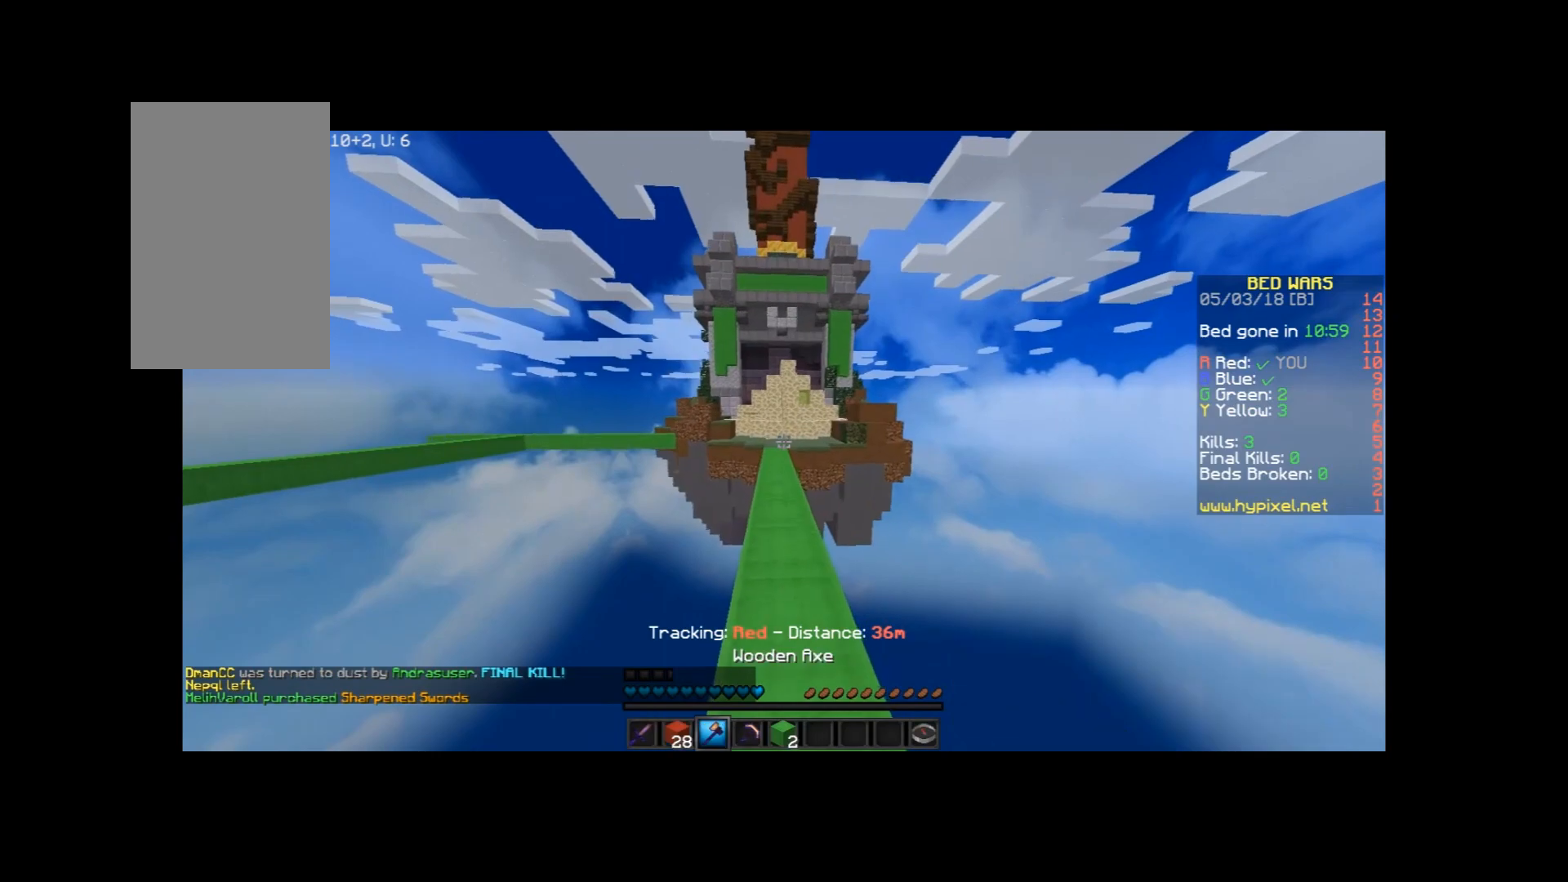
{"keys": ["w"], "mouse": [], "events": []}
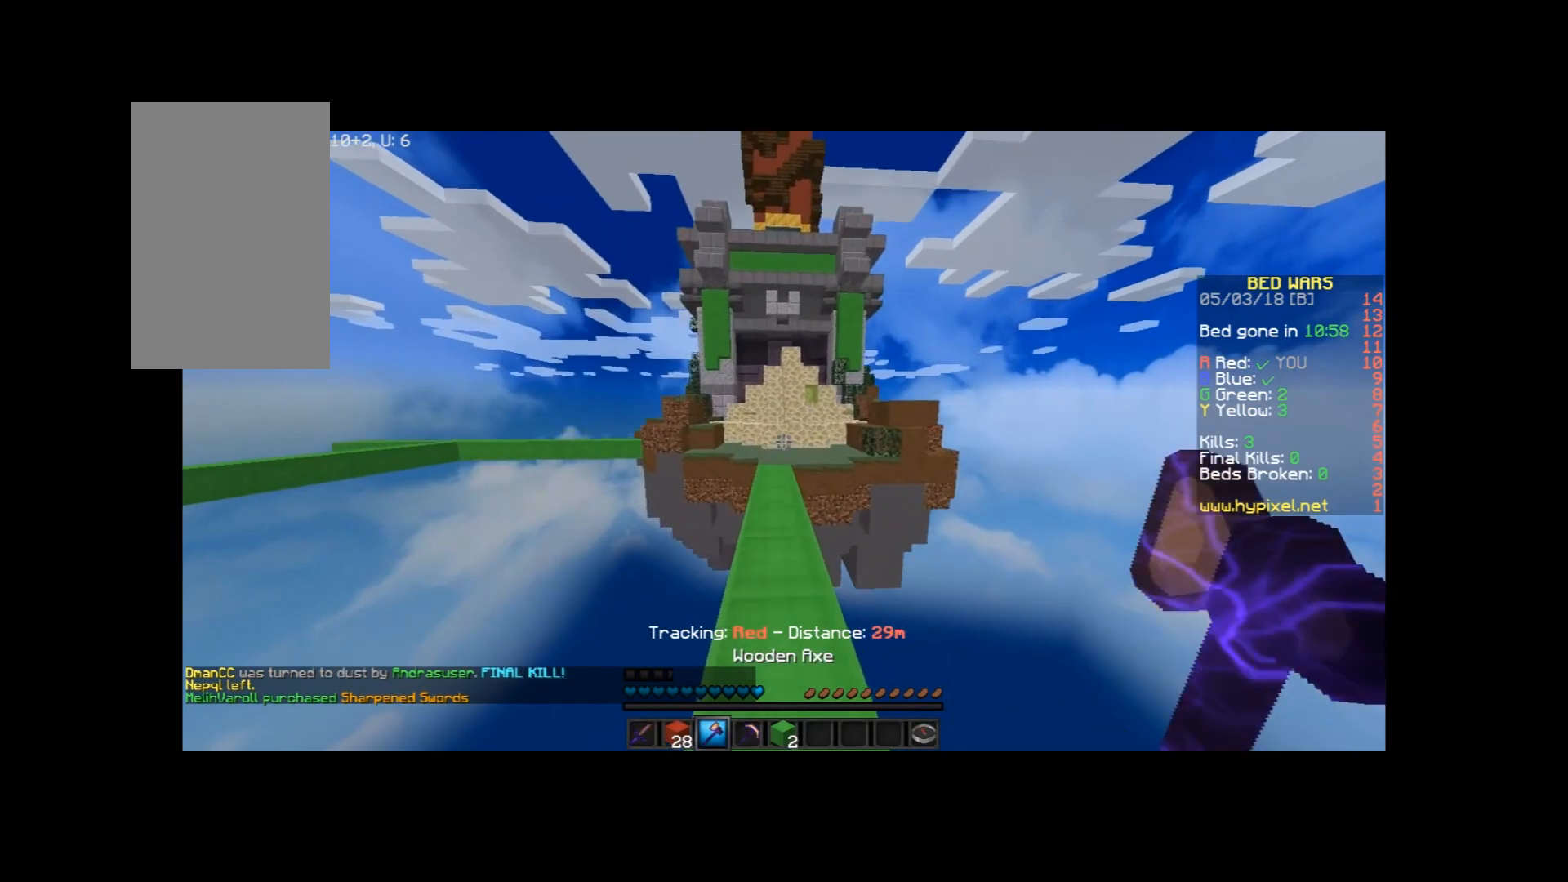
{"keys": ["w"], "mouse": [], "events": []}
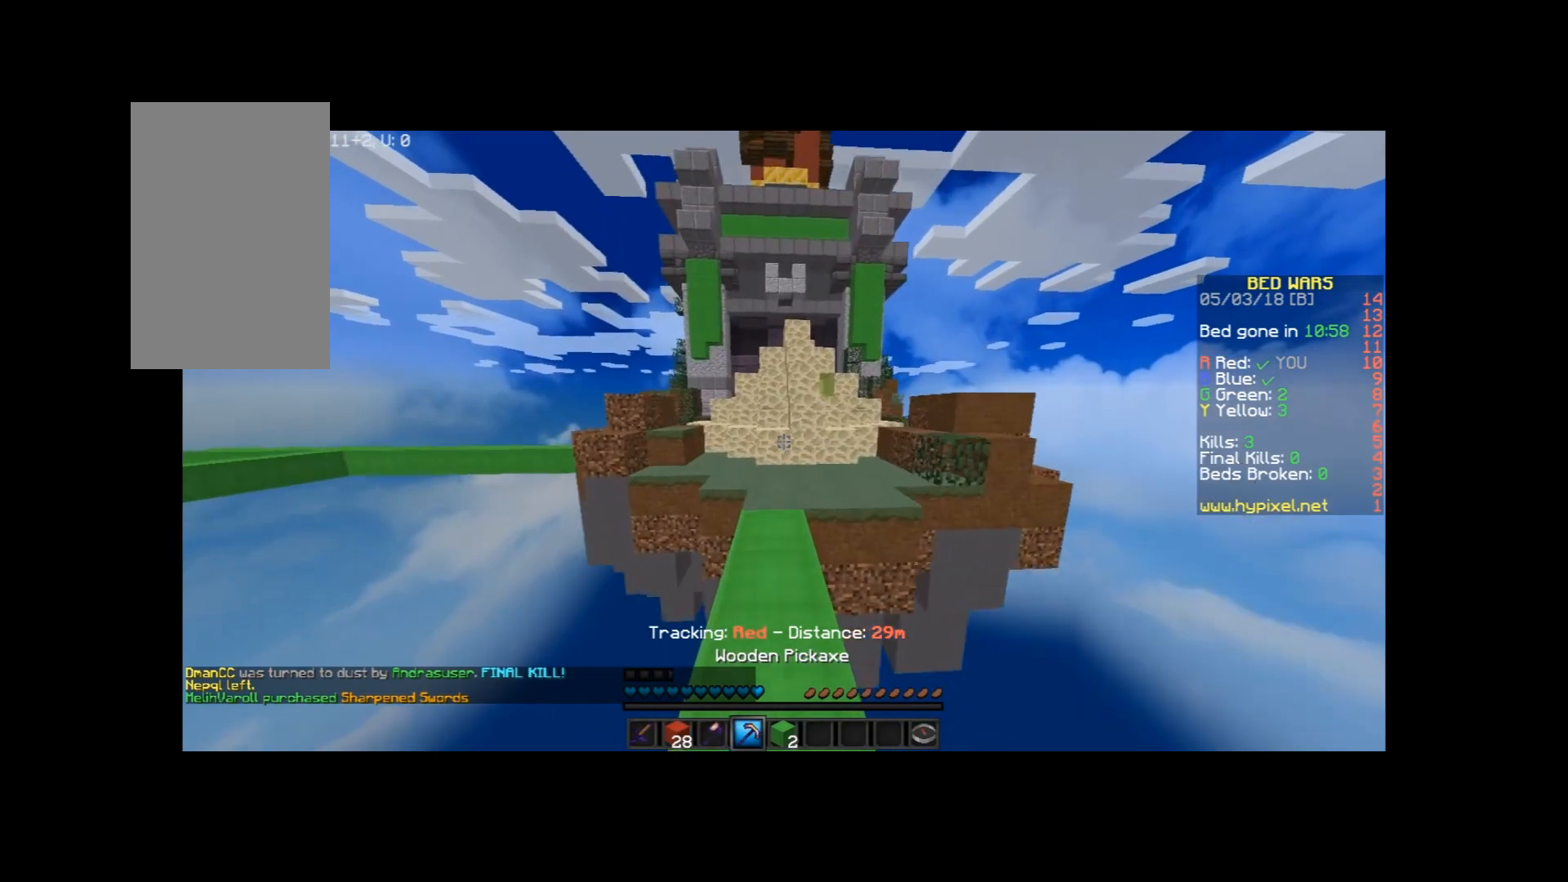
{"keys": ["w"], "mouse": [], "events": []}
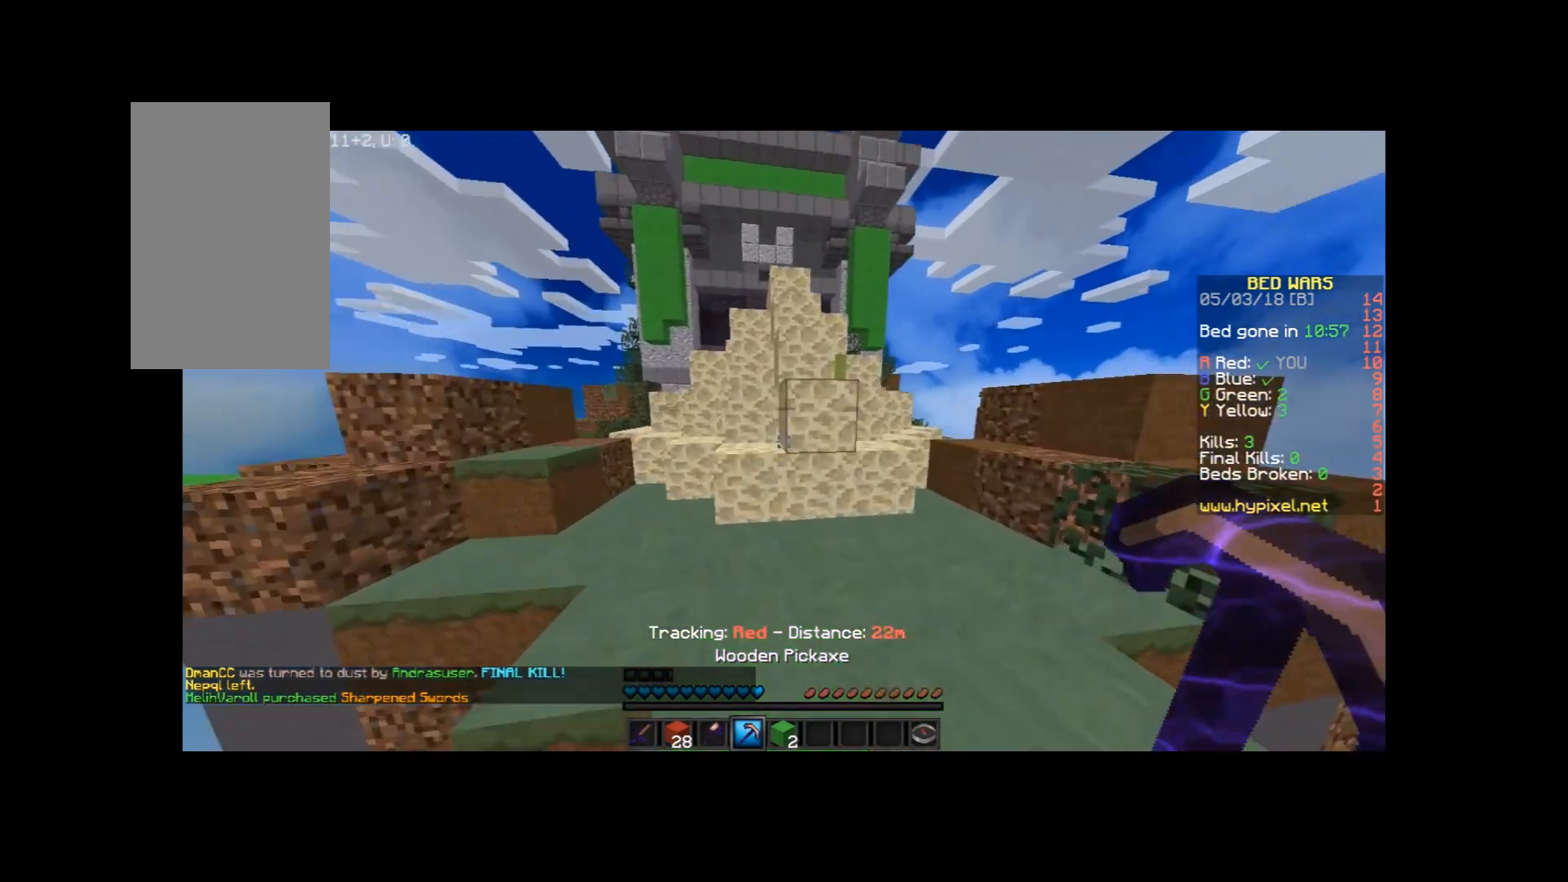
{"keys": ["space", "w"], "mouse": [], "events": [[100, "d", "down"], [400, "d", "up"], [433, "space", "down"]]}
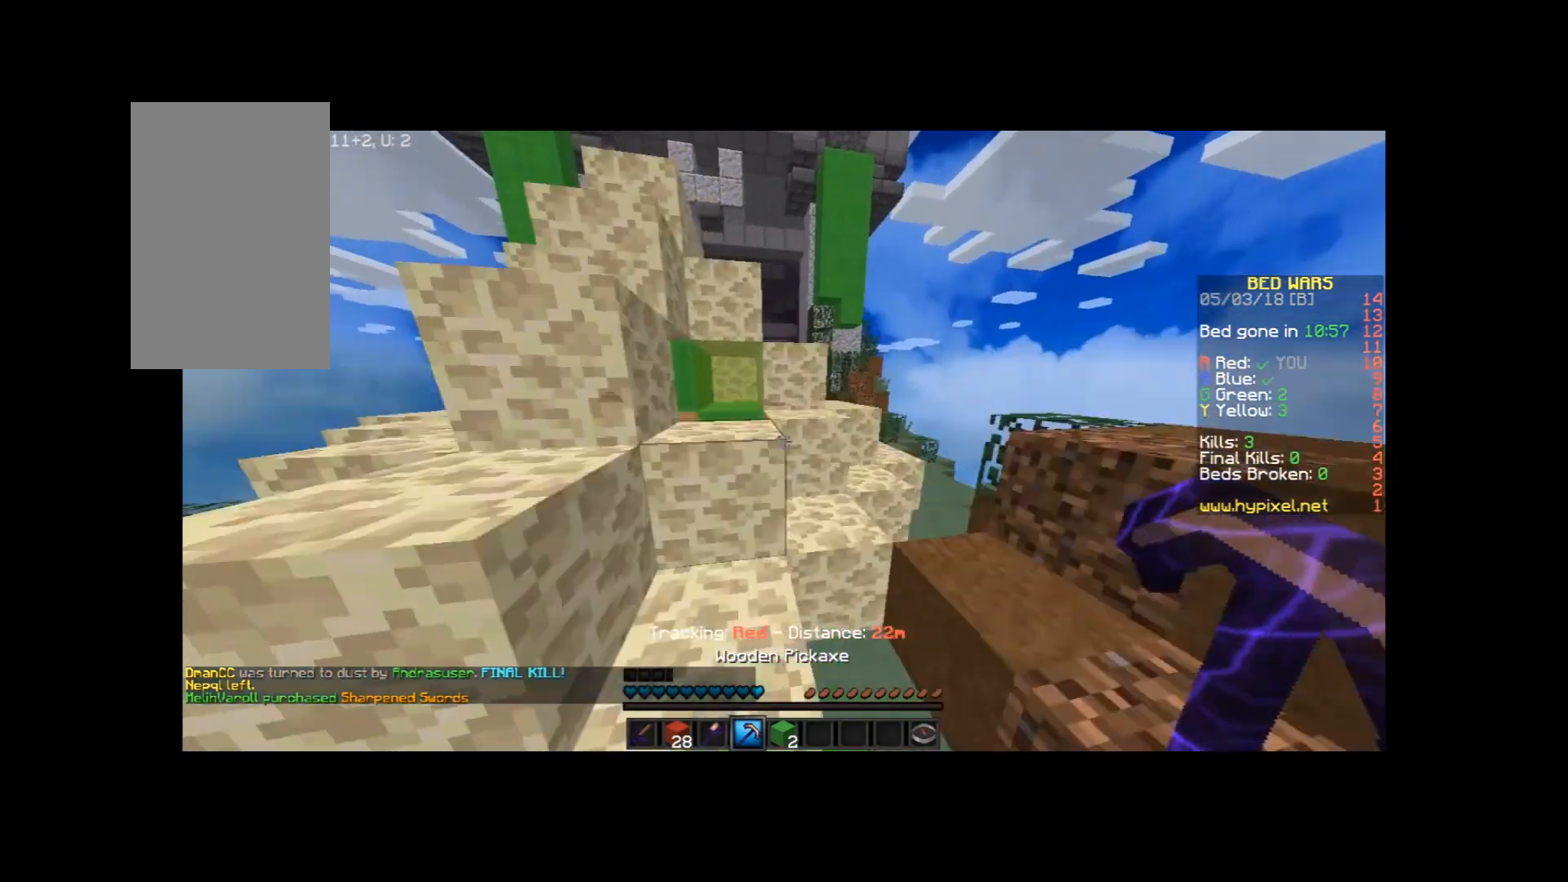
{"keys": ["a", "space", "w"], "mouse": [], "events": [[34, "a", "down"], [134, "space", "up"], [334, "space", "down"]]}
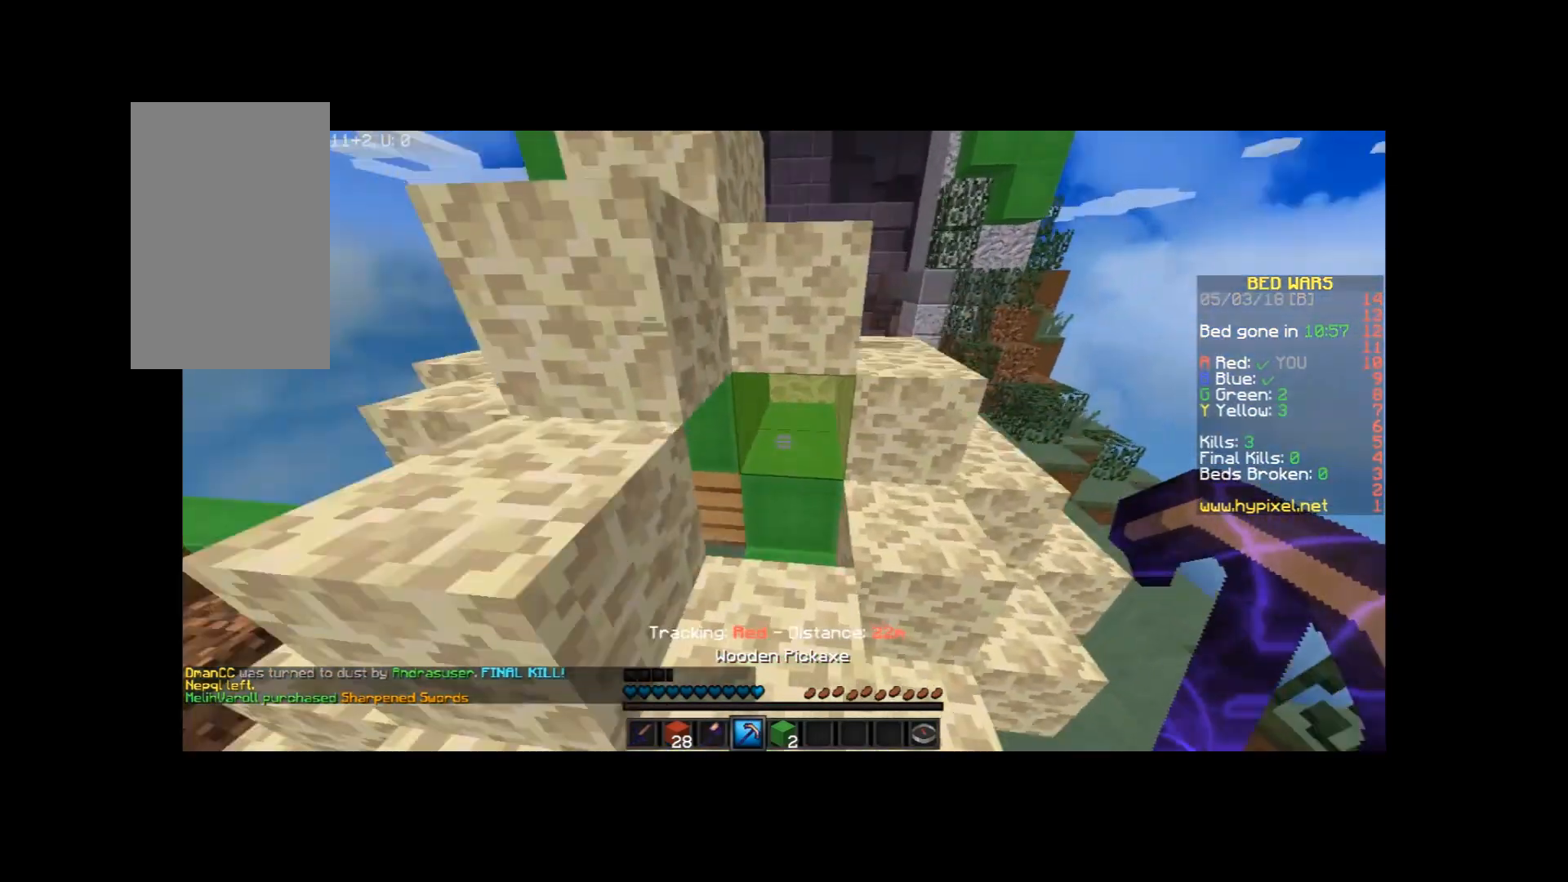
{"keys": ["w"], "mouse": [], "events": [[66, "a", "up"], [66, "space", "up"]]}
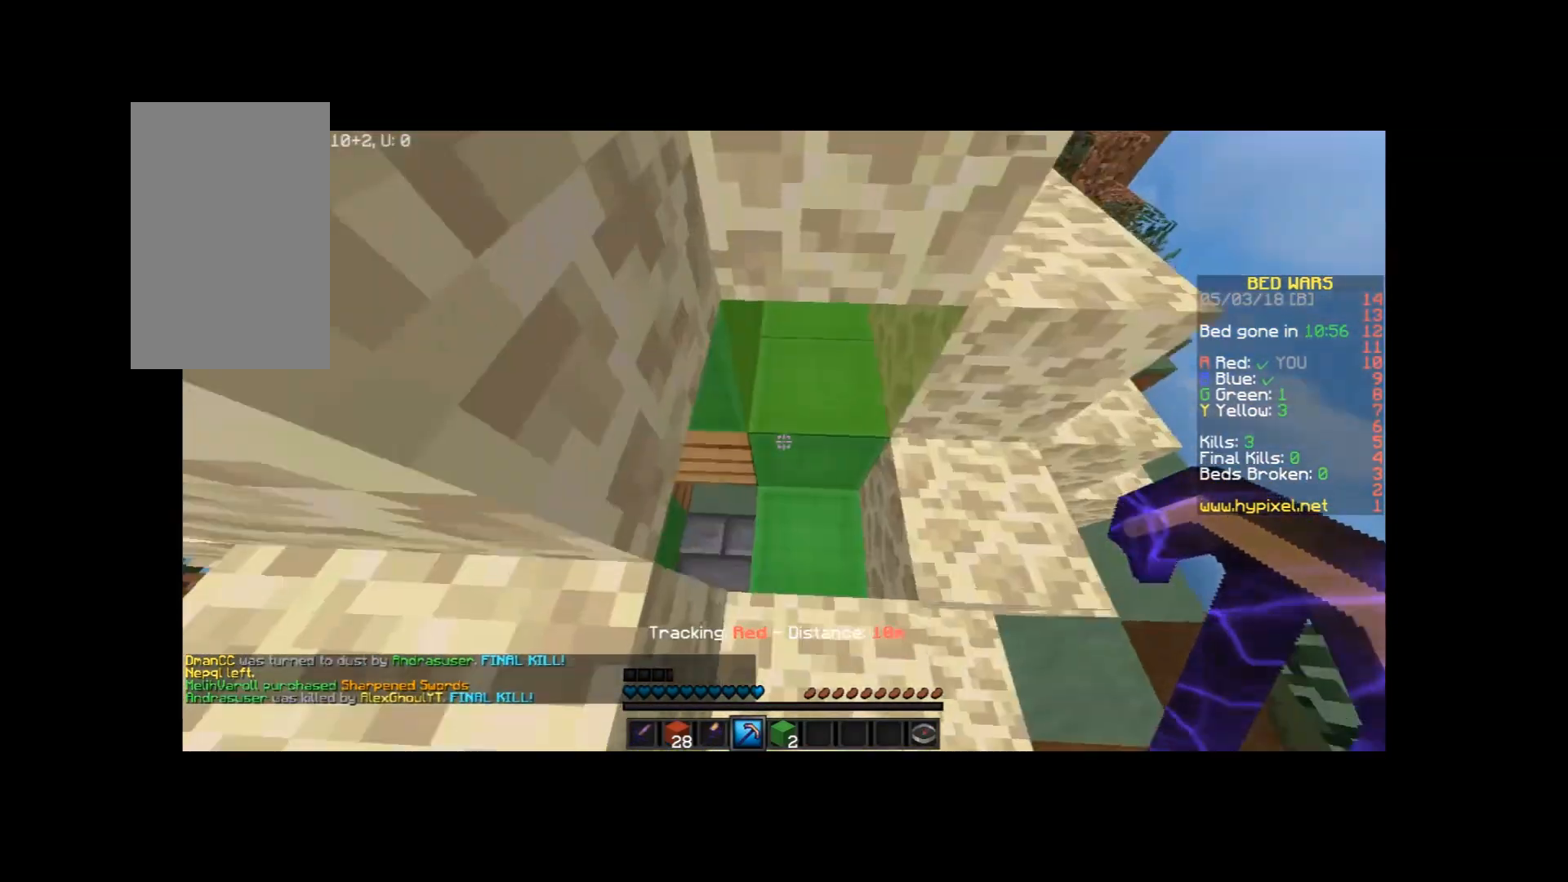
{"keys": ["a", "w"], "mouse": [], "events": [[200, "a", "down"]]}
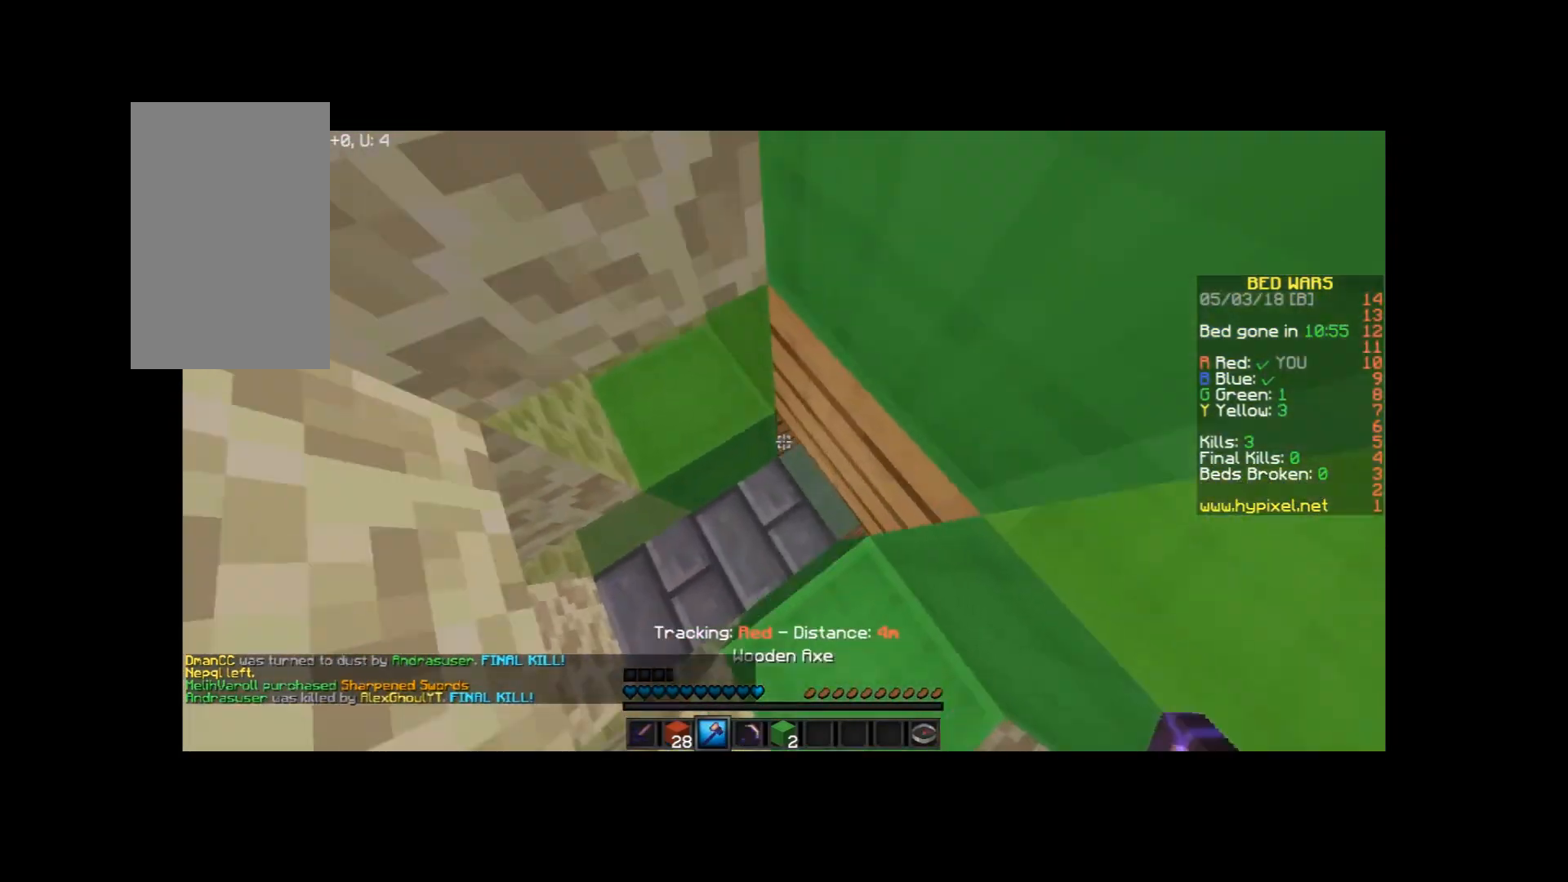
{"keys": [], "mouse": [], "events": [[300, "a", "up"], [300, "w", "up"]]}
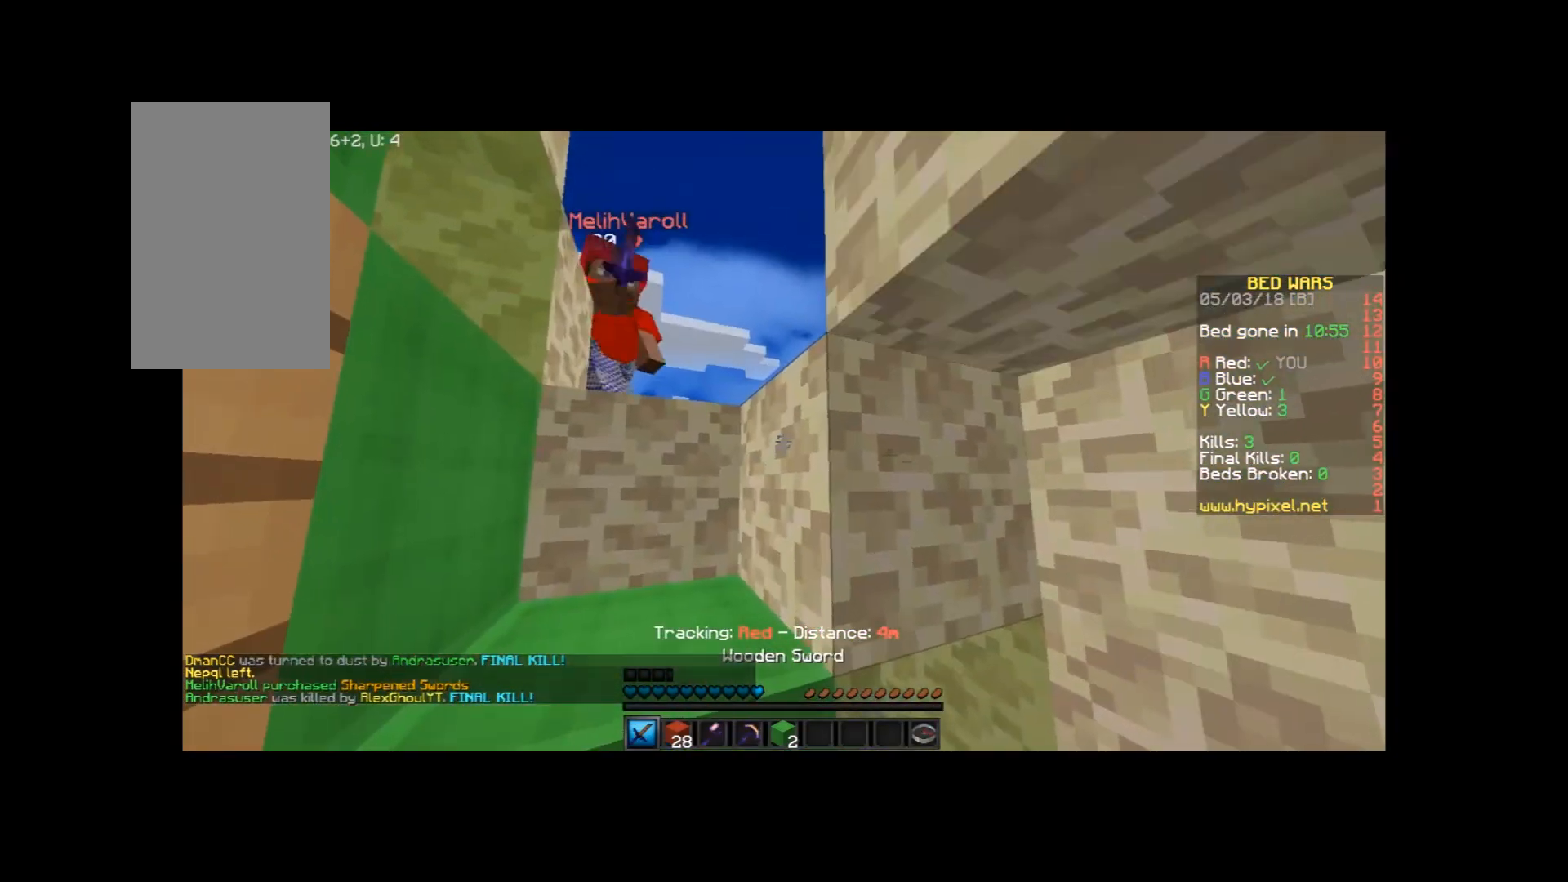
{"keys": ["a", "space", "w"], "mouse": [], "events": [[67, "w", "down"], [167, "space", "down"], [267, "mouse_left", "down"], [300, "a", "down"], [300, "space", "up"], [334, "mouse_left", "up"], [401, "mouse_left", "down"], [467, "mouse_left", "up"], [501, "space", "down"]]}